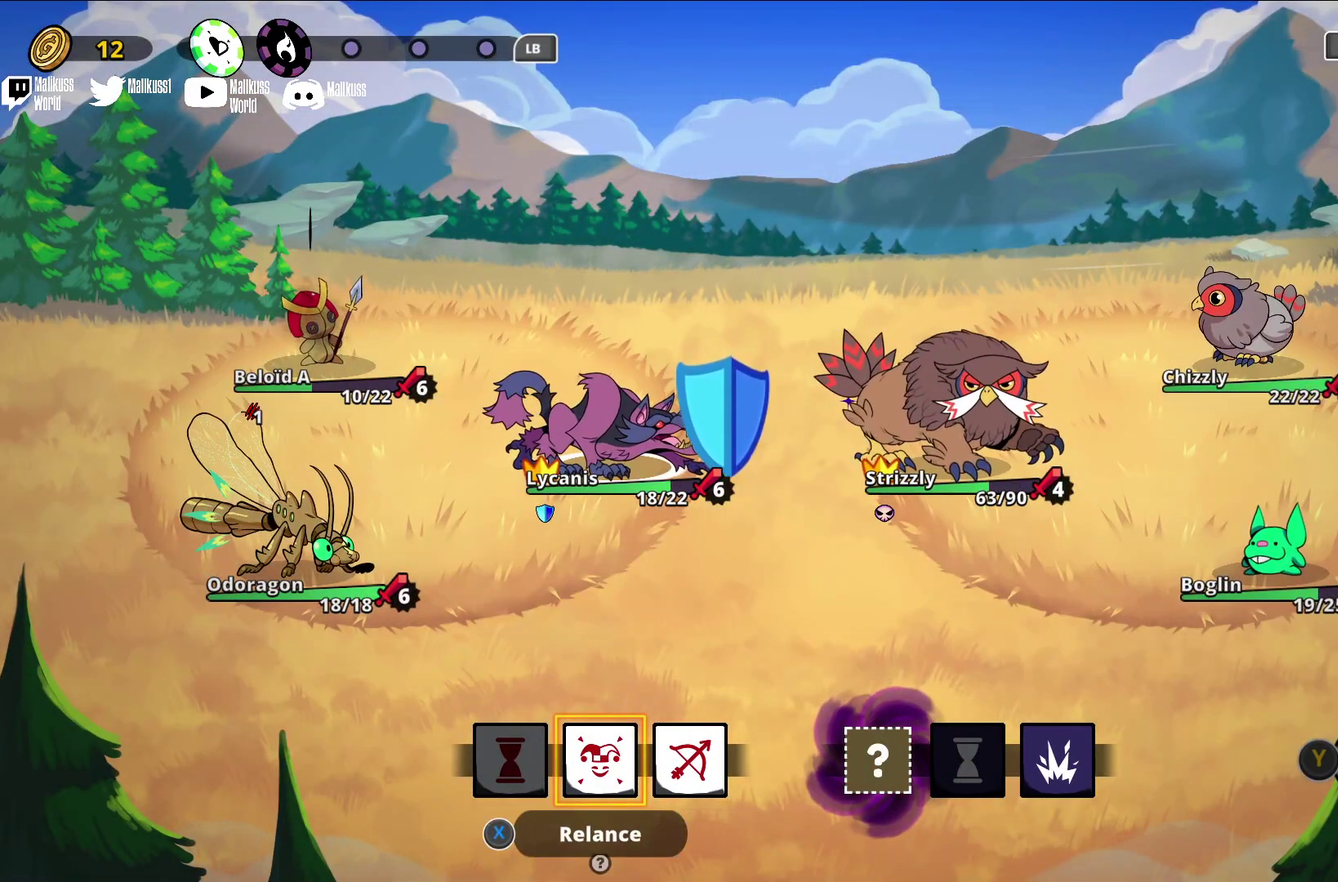
Gameplay with a controller (Xbox layout); each line is a JSON object with the inputs held at the frame after it (dt_ms = milliseconds from this image to that frame). "events" lists button and stick changes between this image and that frame as [ms after this image, input, new state], when the widget could be followed in between. Not read: L3 R3 right_stick.
{"dt_ms": 400, "buttons": [], "left_stick": "center", "events": [[267, "left_stick", "right"], [400, "left_stick", "center"]]}
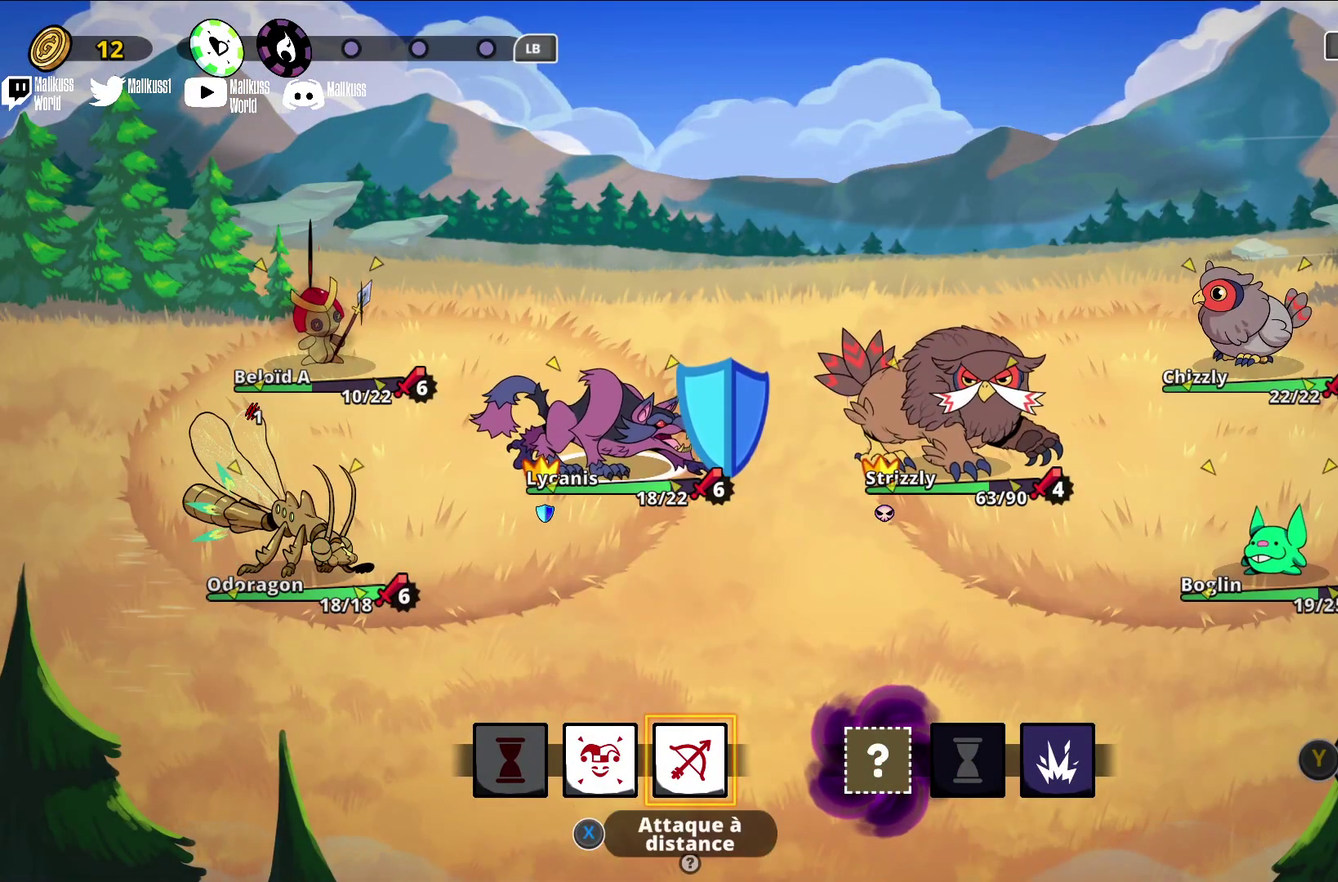
{"dt_ms": 600, "buttons": [], "left_stick": "center", "events": [[167, "left_stick", "left"], [300, "left_stick", "center"], [467, "A", "down"], [600, "A", "up"]]}
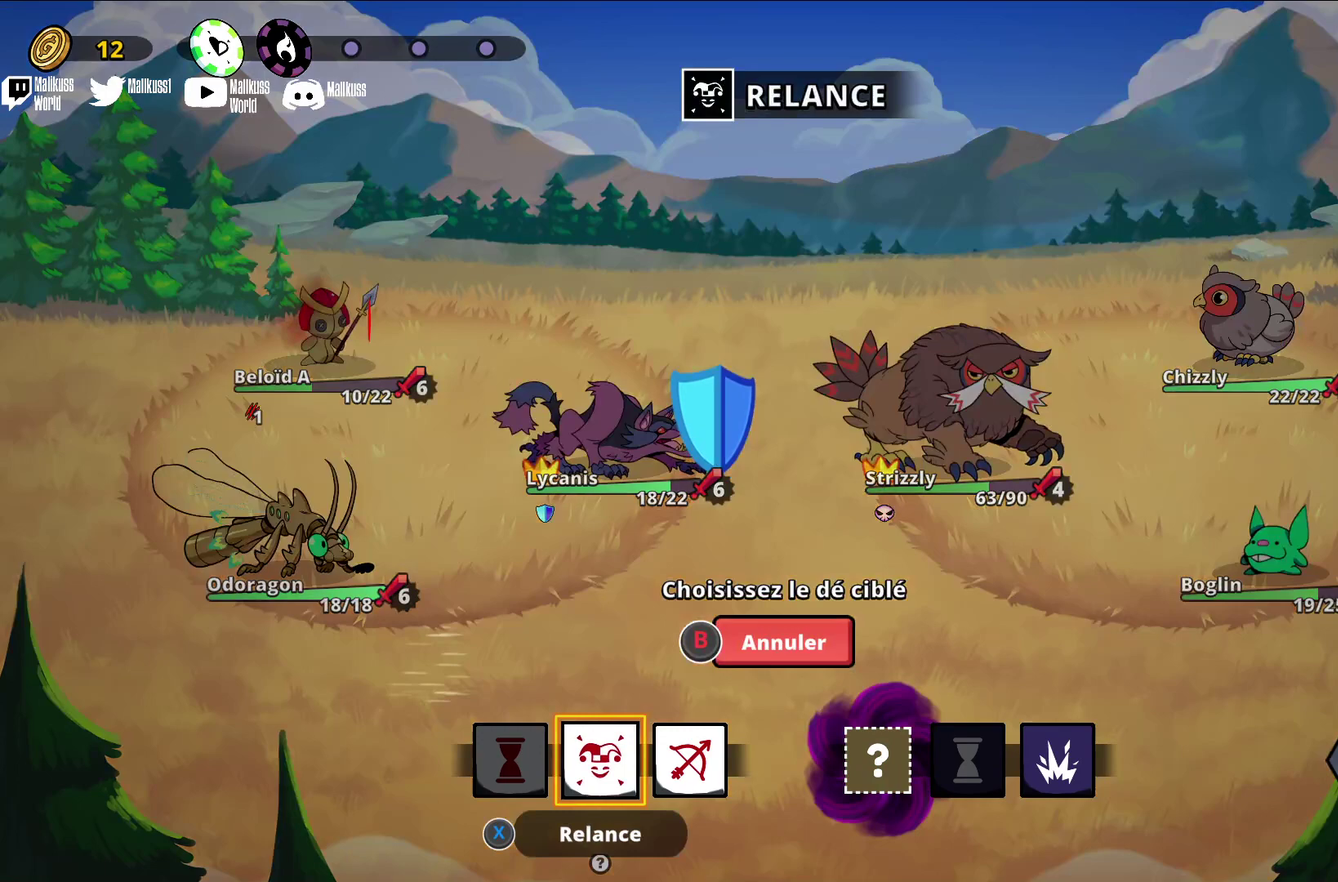
{"dt_ms": 500, "buttons": [], "left_stick": "center", "events": [[333, "left_stick", "right"], [467, "left_stick", "center"]]}
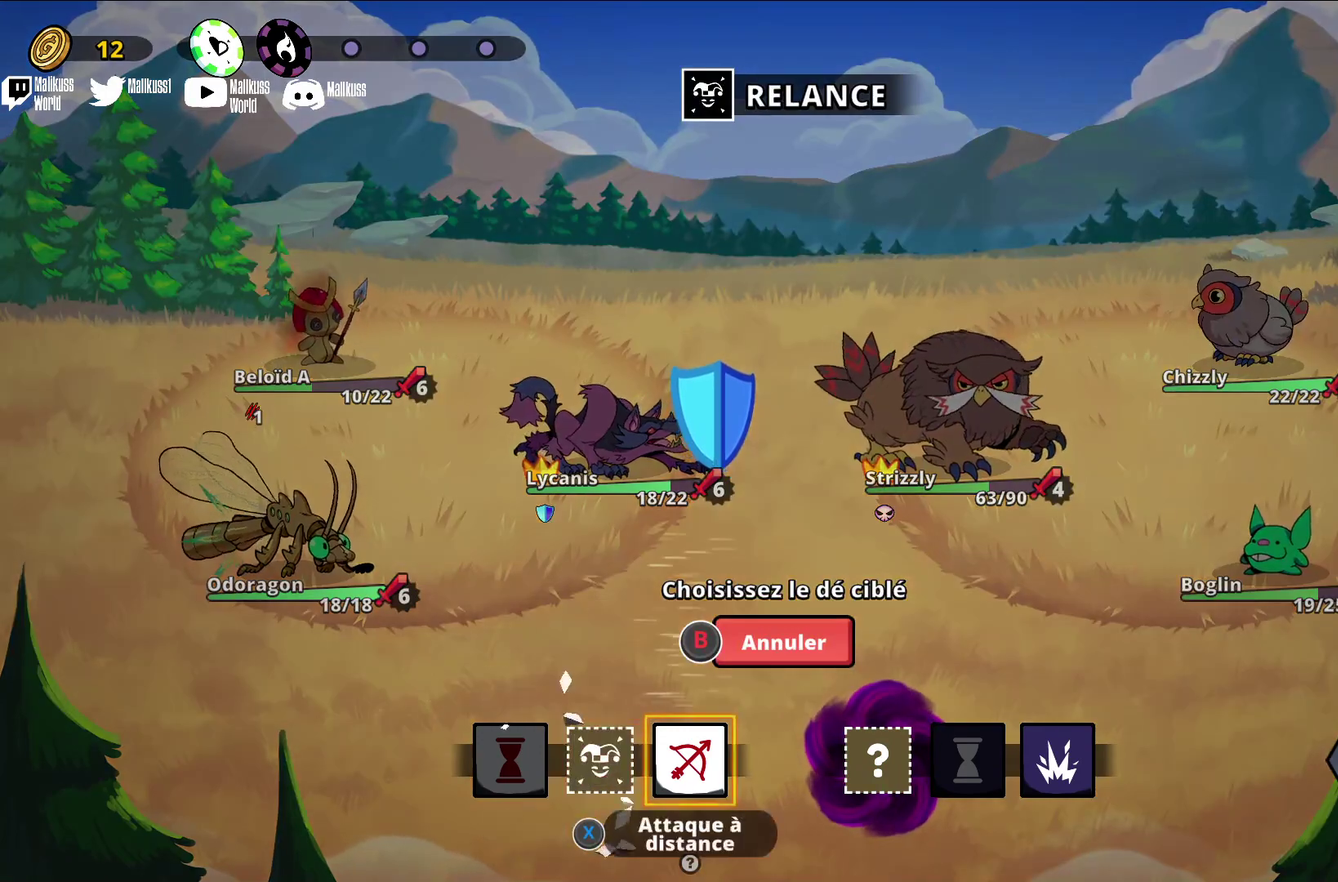
{"dt_ms": 500, "buttons": [], "left_stick": "right", "events": [[233, "left_stick", "right"], [367, "left_stick", "center"], [467, "left_stick", "right"]]}
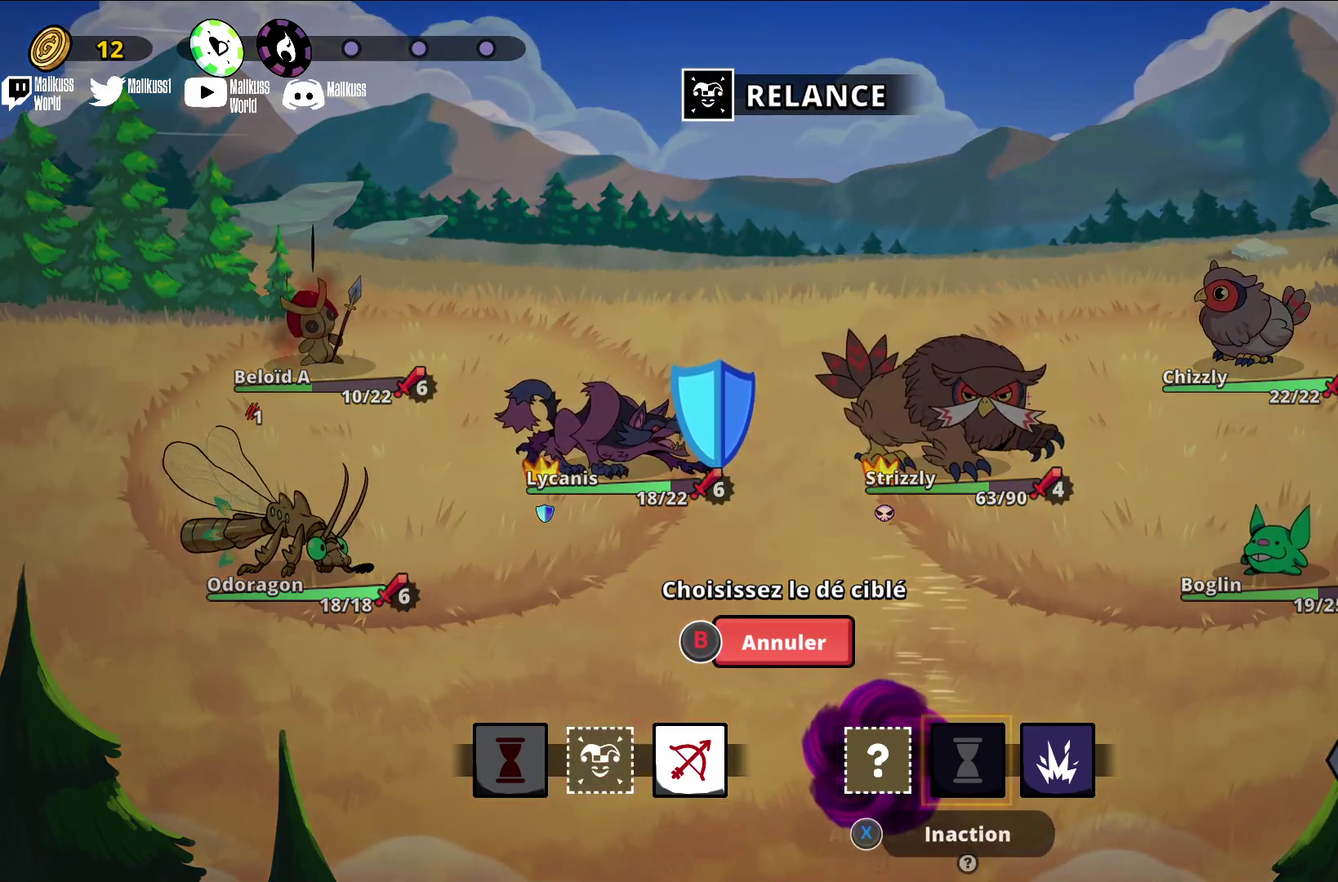
{"dt_ms": 400, "buttons": [], "left_stick": "center", "events": [[100, "left_stick", "center"], [233, "left_stick", "right"], [367, "left_stick", "center"]]}
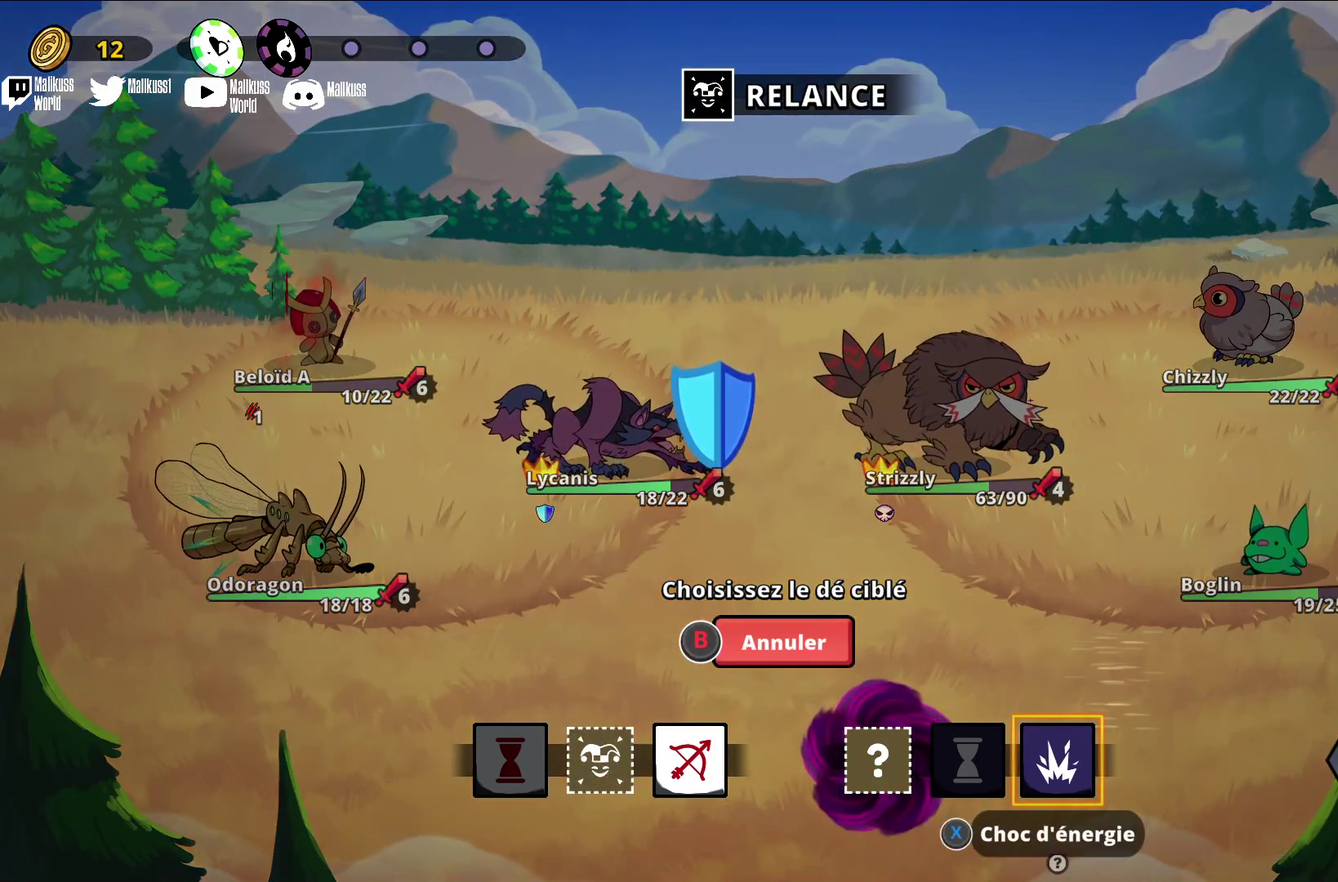
{"dt_ms": 600, "buttons": [], "left_stick": "center", "events": [[100, "A", "down"], [233, "A", "up"]]}
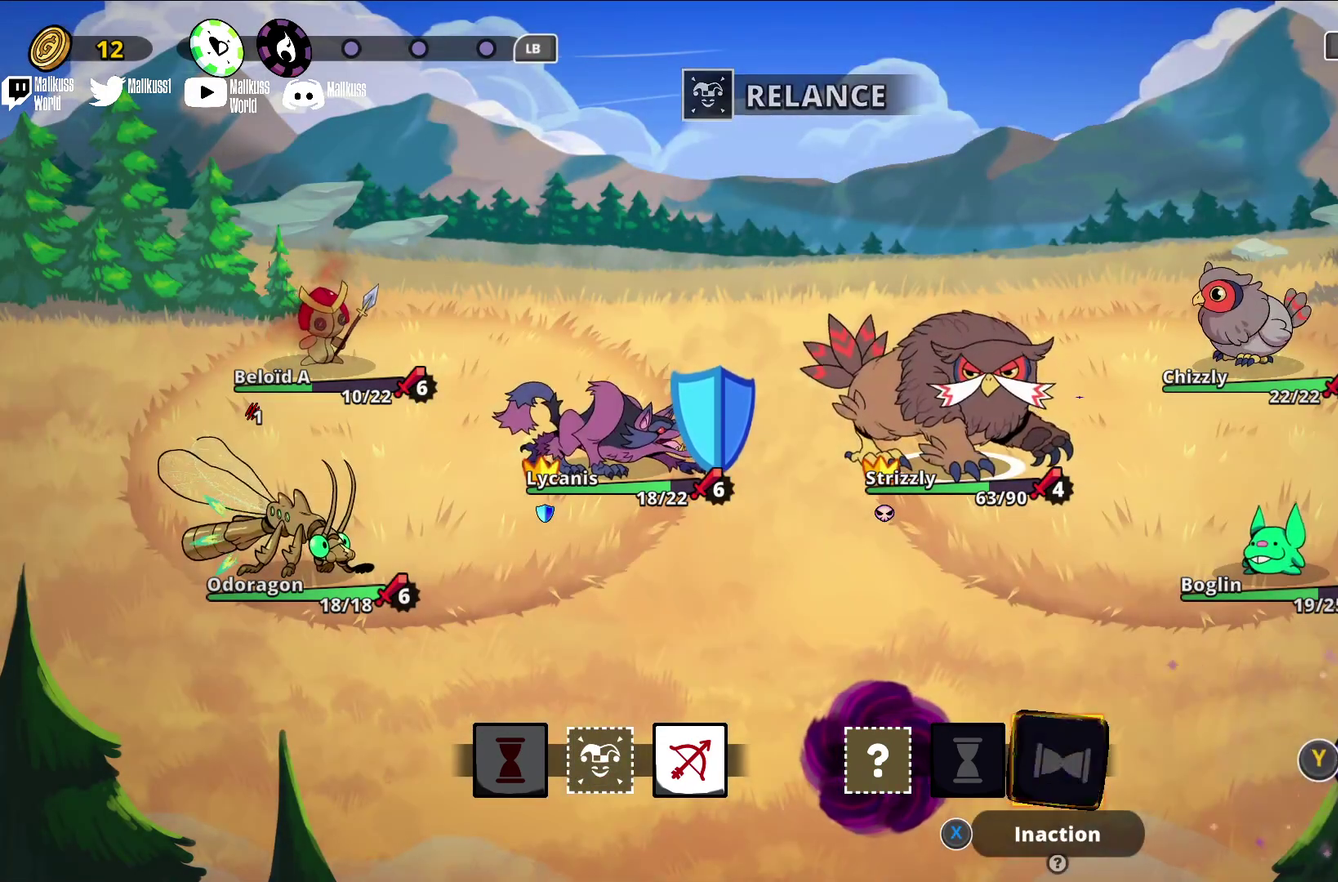
{"dt_ms": 500, "buttons": [], "left_stick": "center", "events": []}
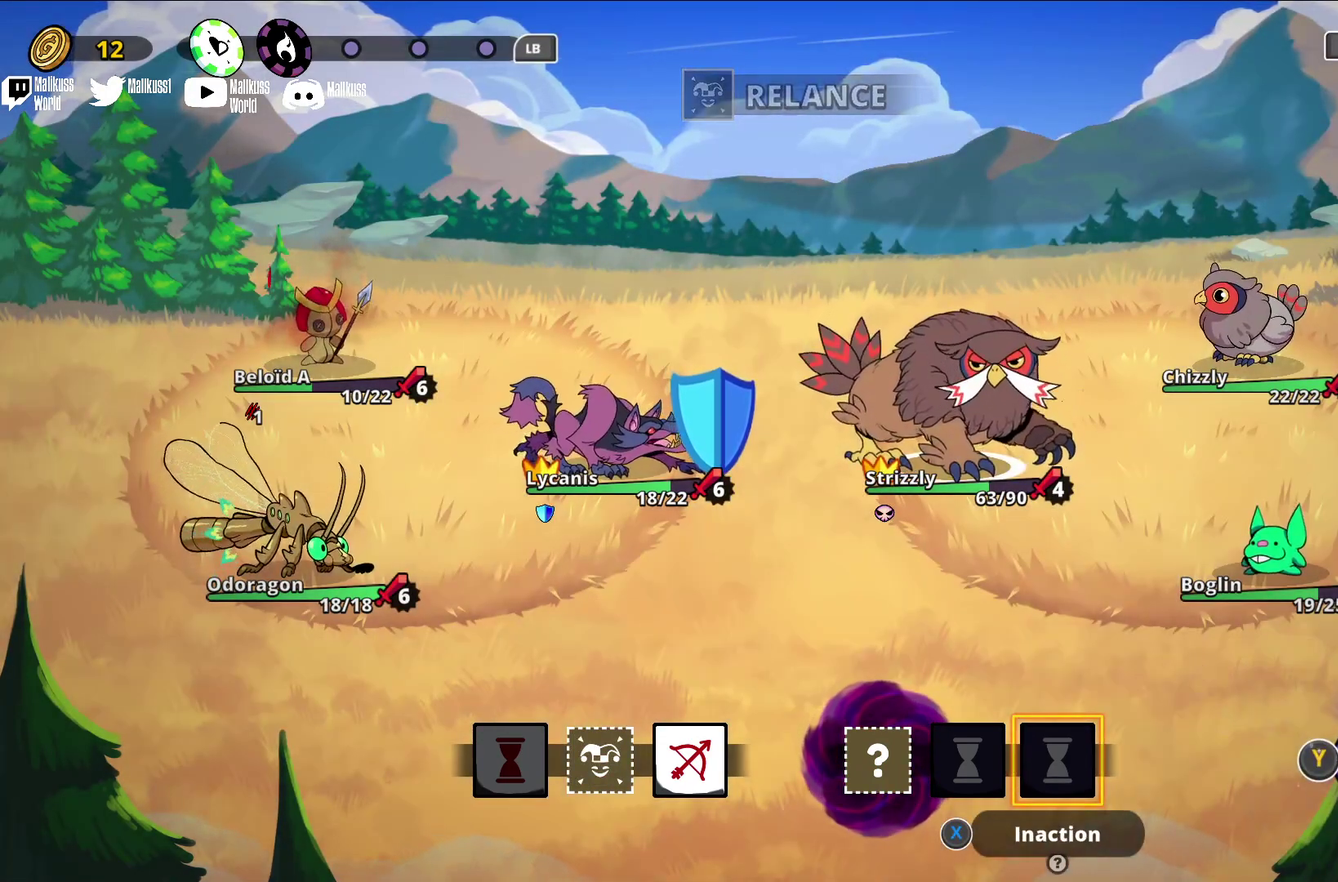
{"dt_ms": 500, "buttons": [], "left_stick": "center", "events": [[267, "left_stick", "left"], [467, "left_stick", "center"]]}
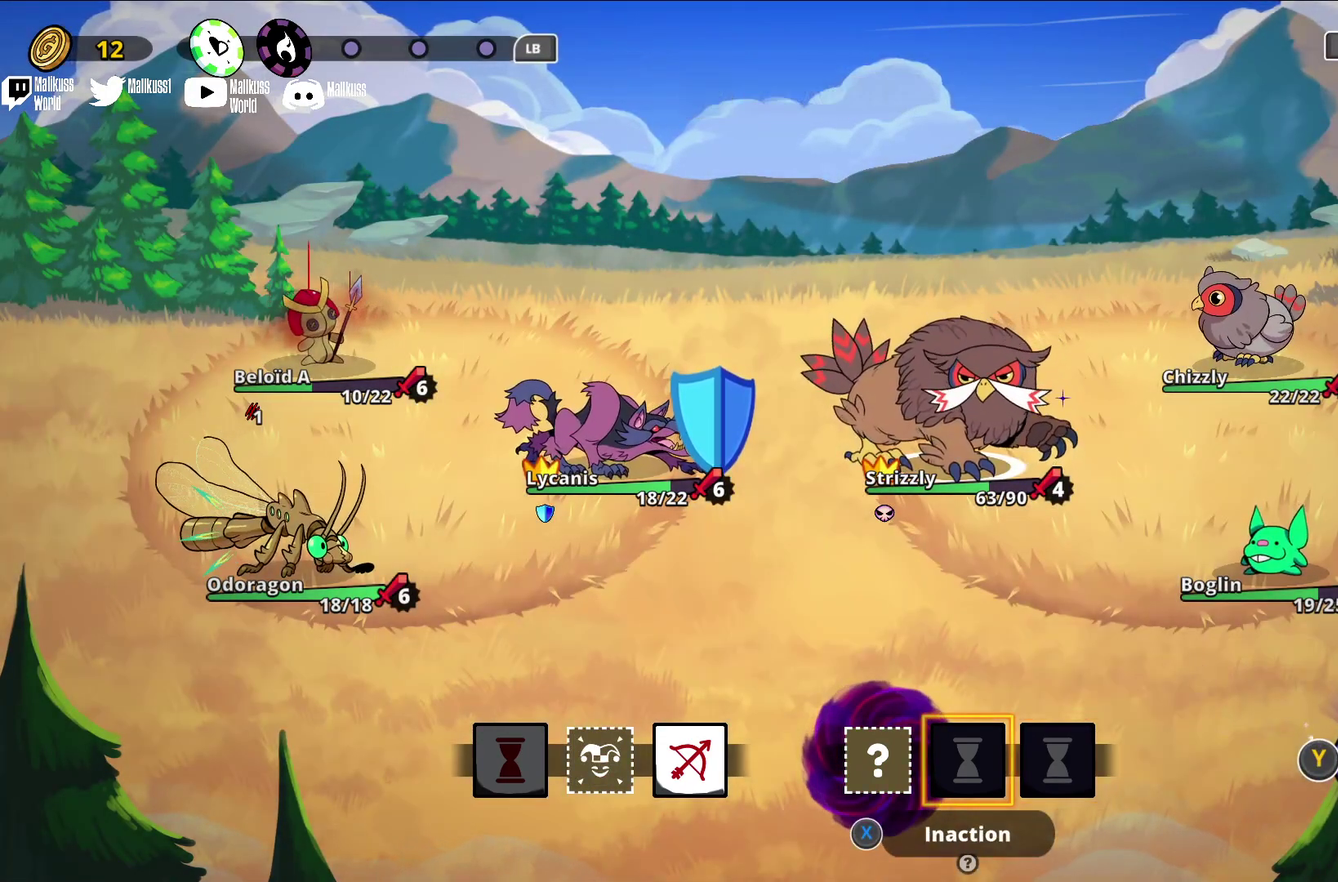
{"dt_ms": 500, "buttons": [], "left_stick": "center", "events": [[67, "left_stick", "left"], [267, "left_stick", "center"]]}
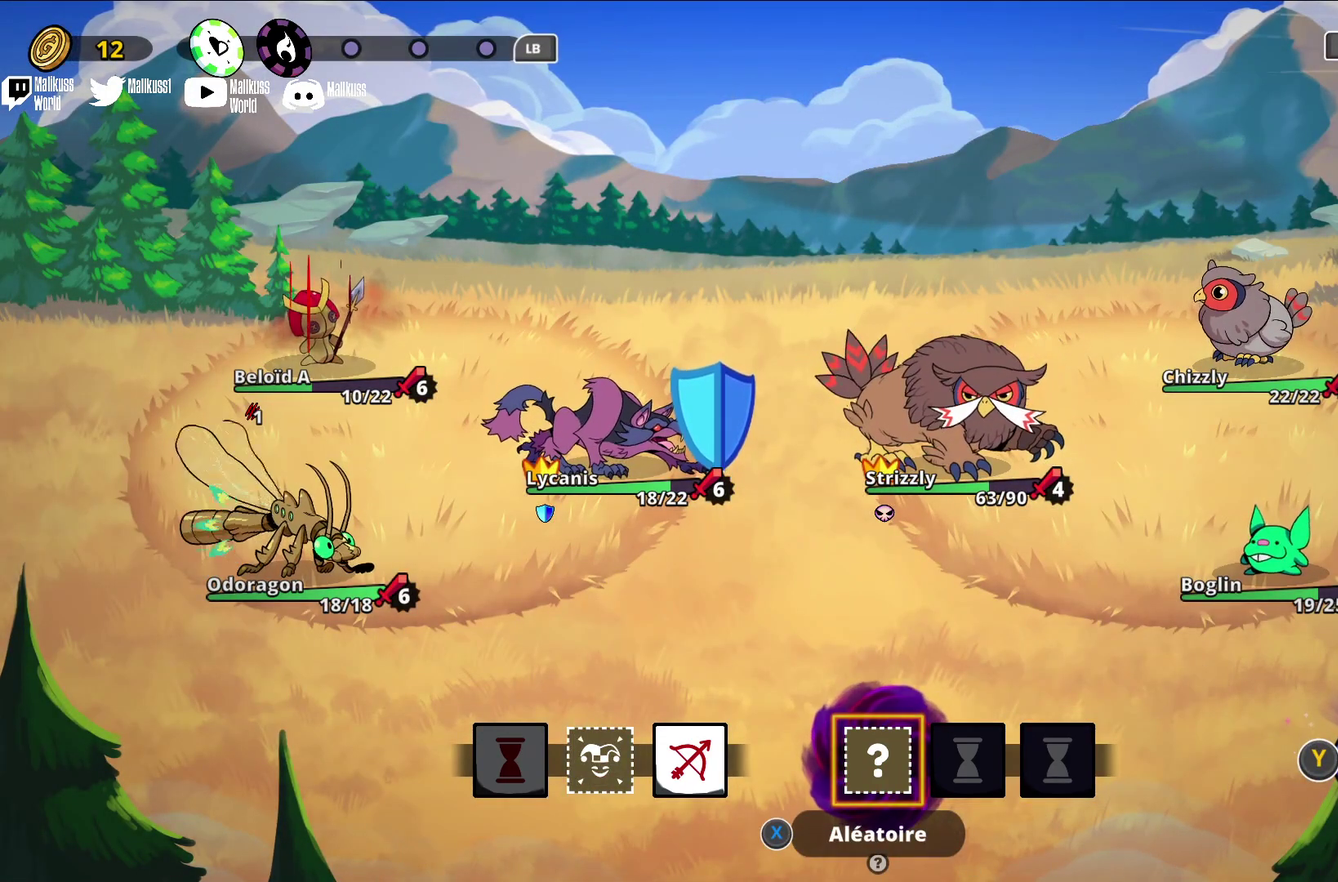
{"dt_ms": 500, "buttons": [], "left_stick": "center", "events": []}
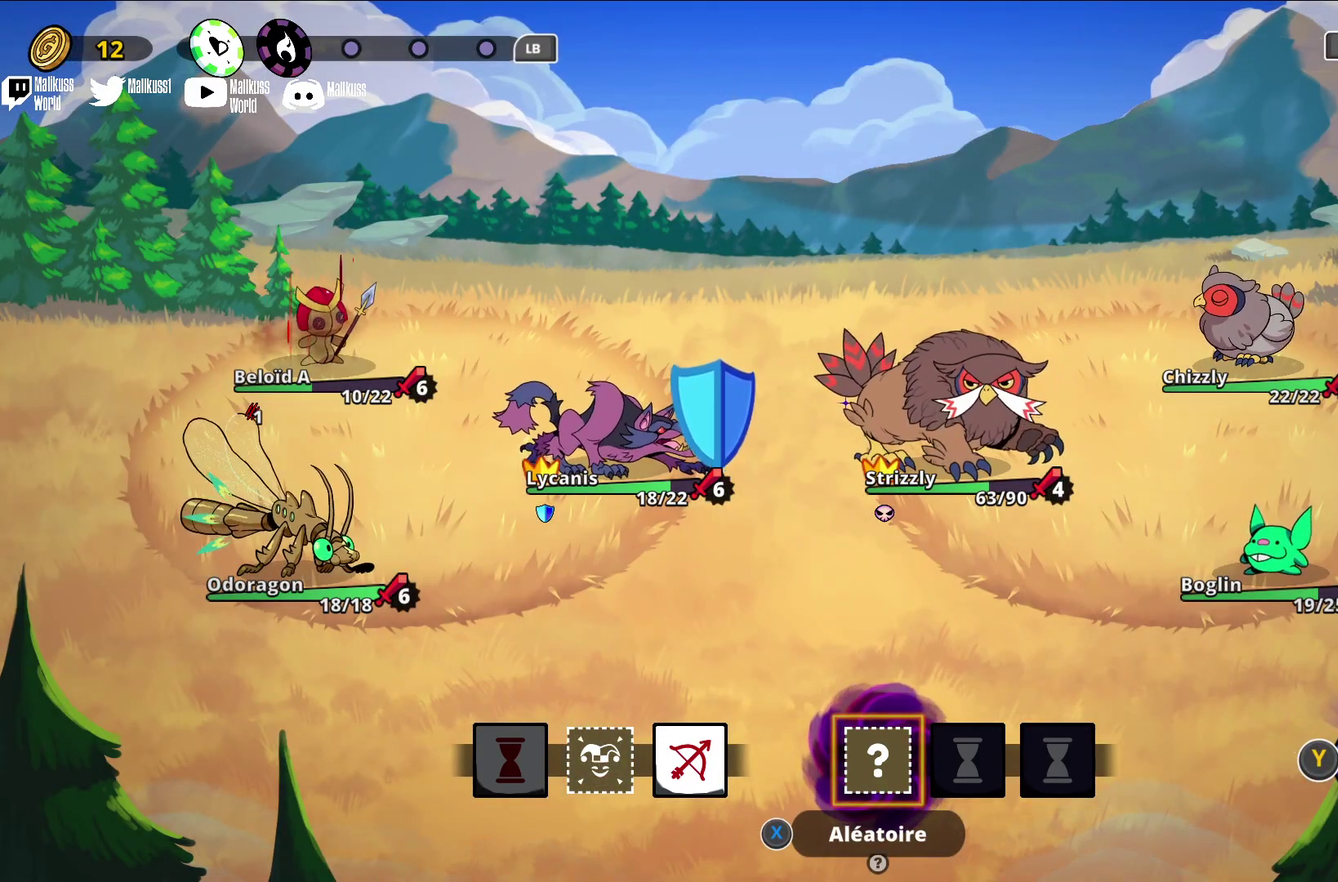
{"dt_ms": 500, "buttons": [], "left_stick": "left", "events": [[433, "left_stick", "left"]]}
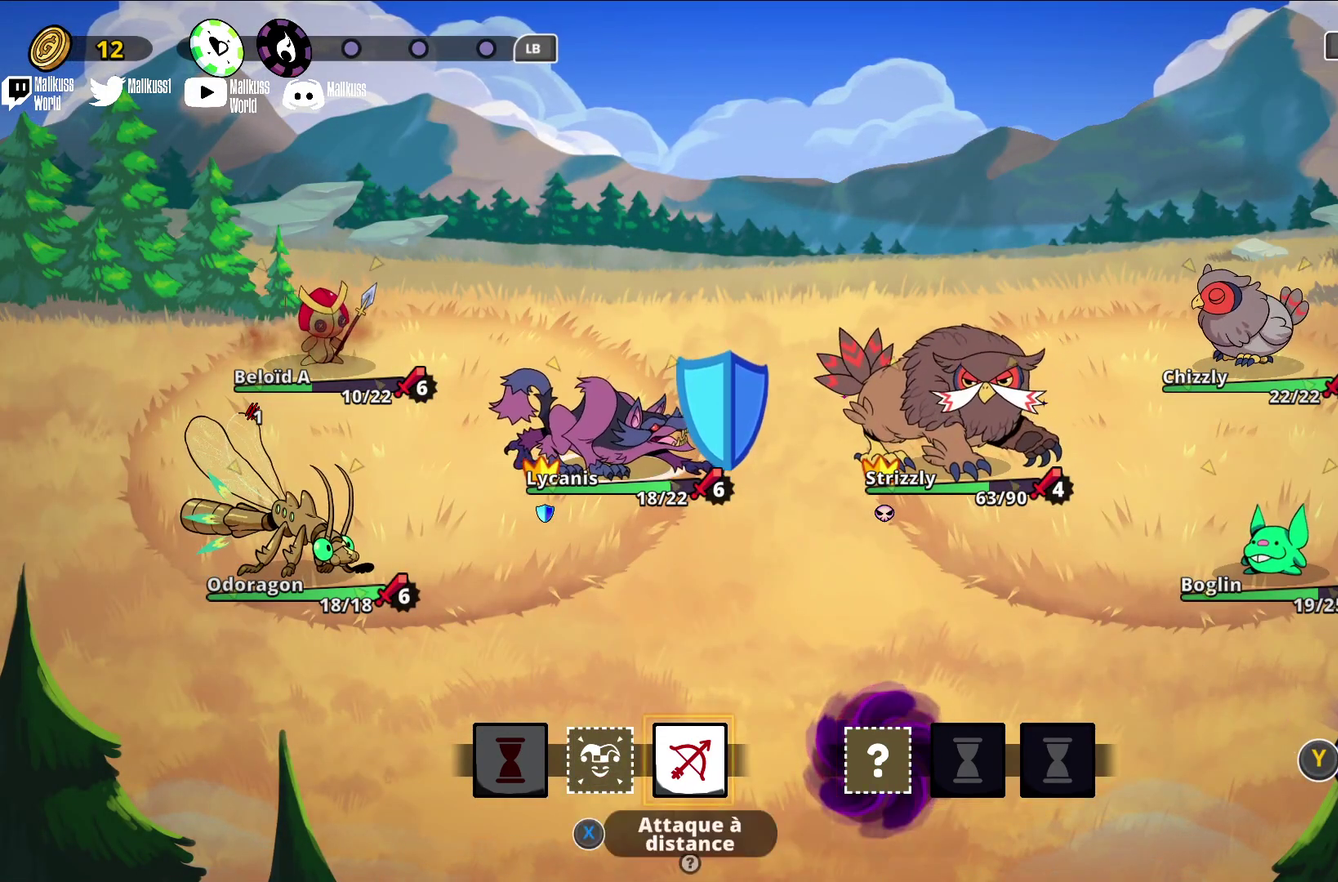
{"dt_ms": 700, "buttons": [], "left_stick": "center", "events": [[133, "left_stick", "center"], [500, "A", "down"], [633, "A", "up"]]}
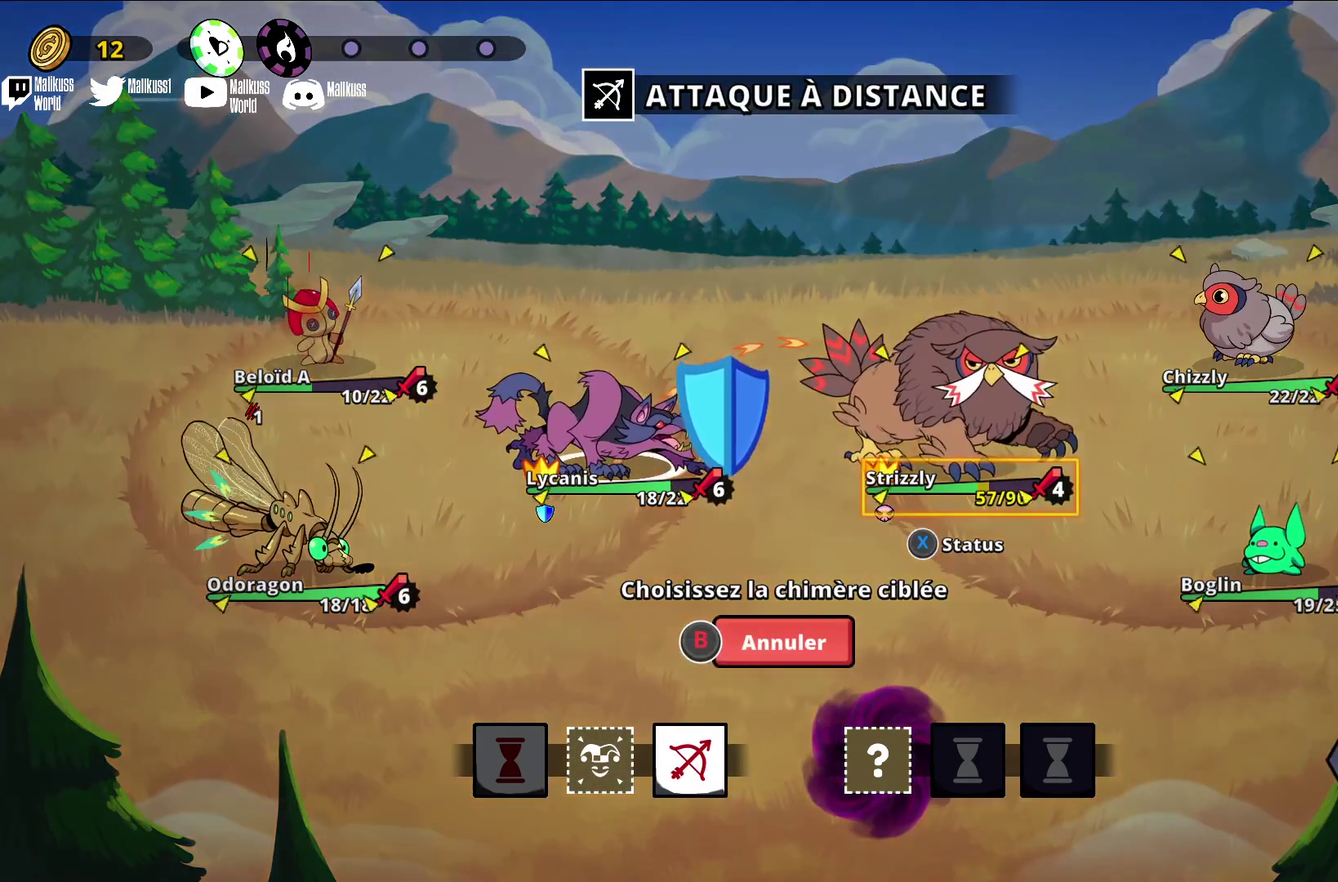
{"dt_ms": 400, "buttons": ["A"], "left_stick": "center", "events": [[233, "A", "down"], [300, "A", "up"], [400, "A", "down"]]}
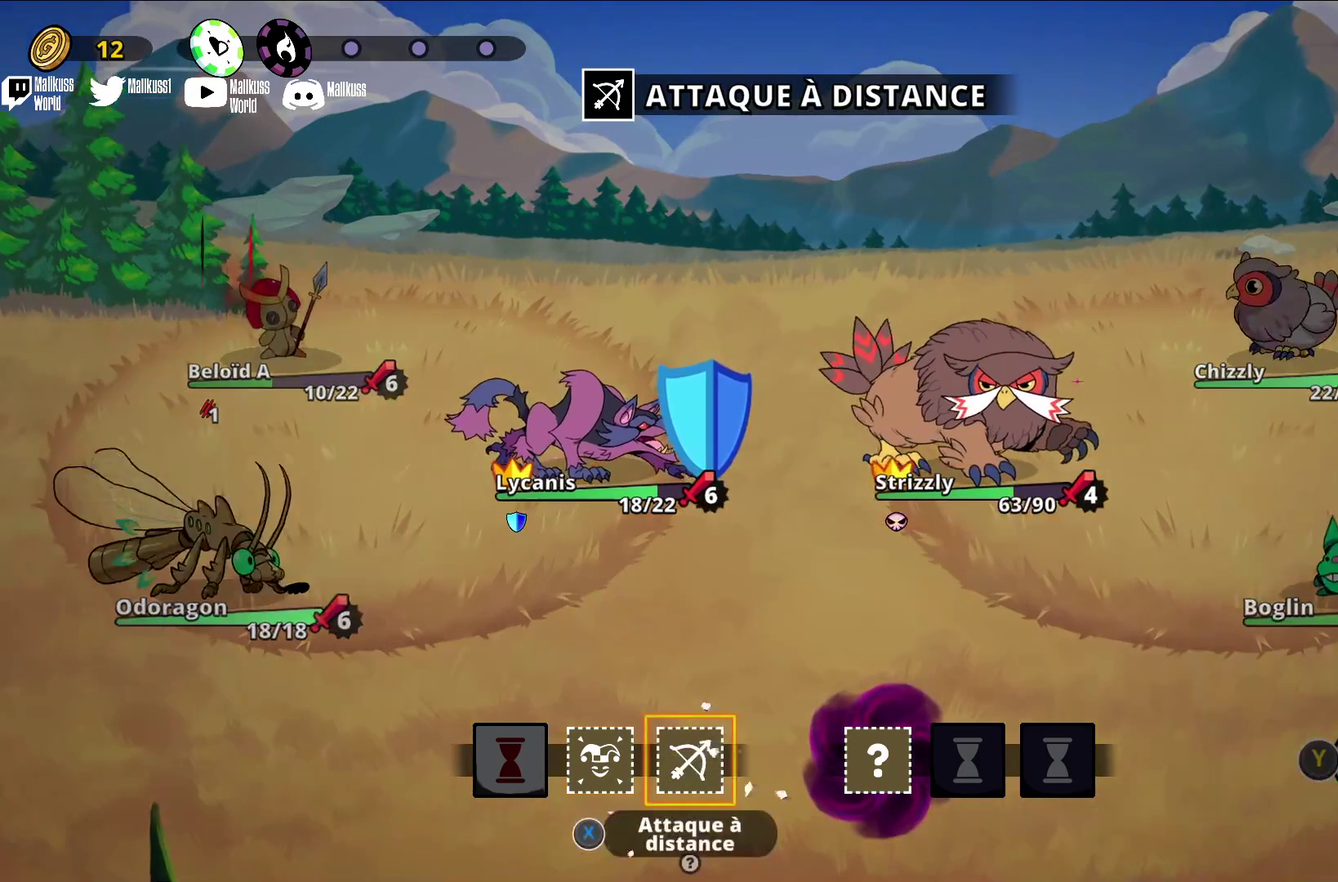
{"dt_ms": 400, "buttons": [], "left_stick": "center", "events": [[100, "A", "up"]]}
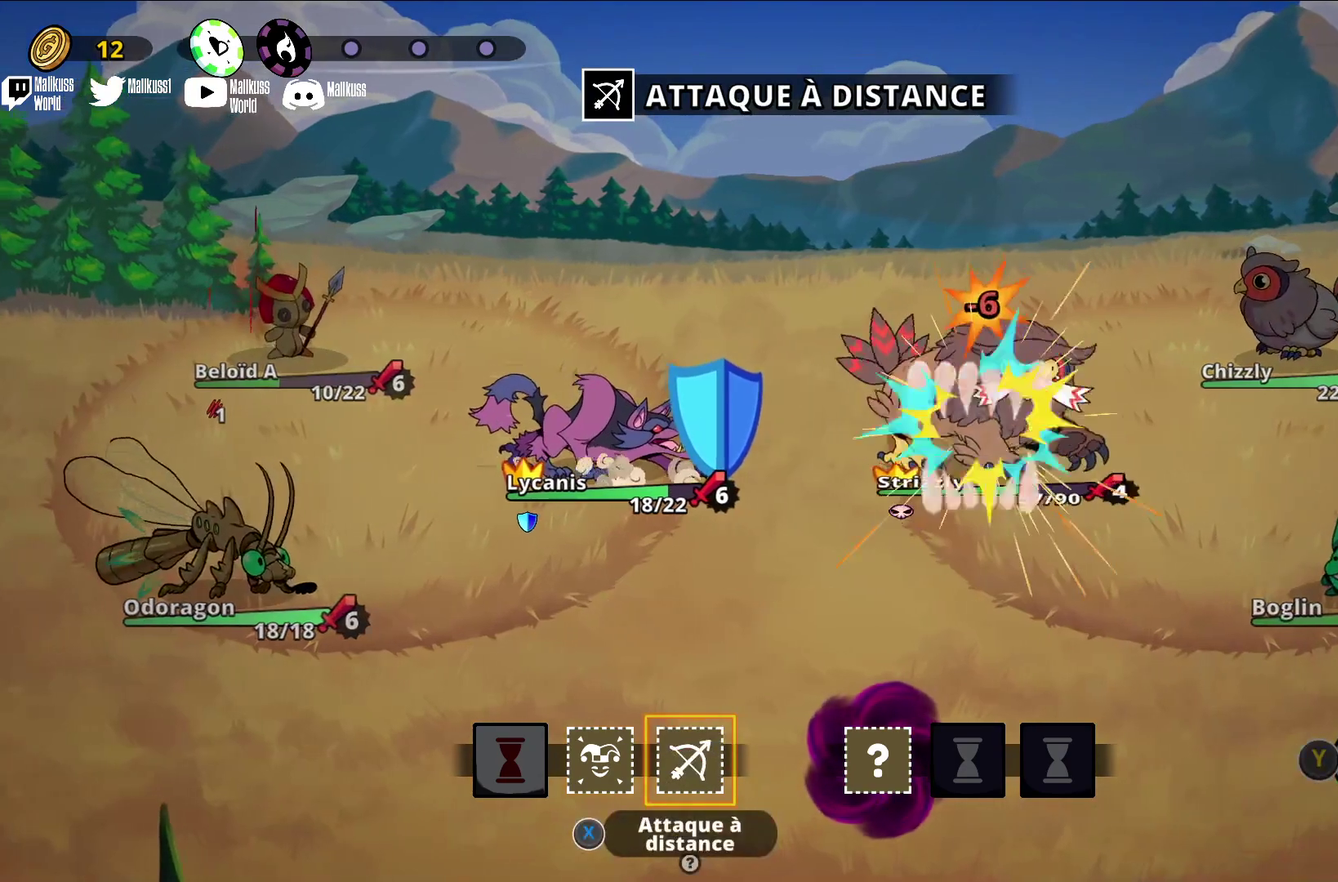
{"dt_ms": 400, "buttons": [], "left_stick": "center", "events": []}
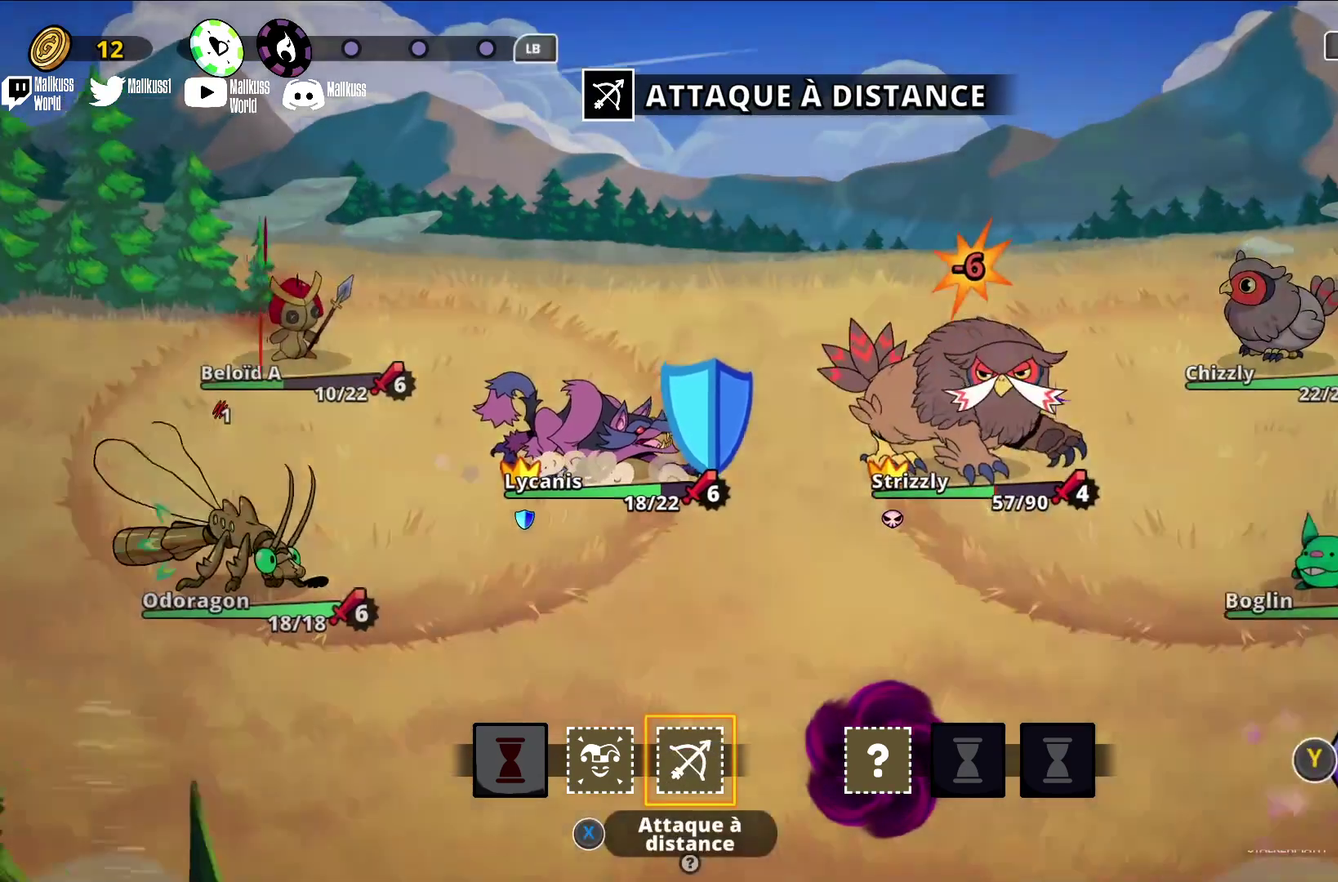
{"dt_ms": 300, "buttons": [], "left_stick": "right", "events": [[233, "left_stick", "right"]]}
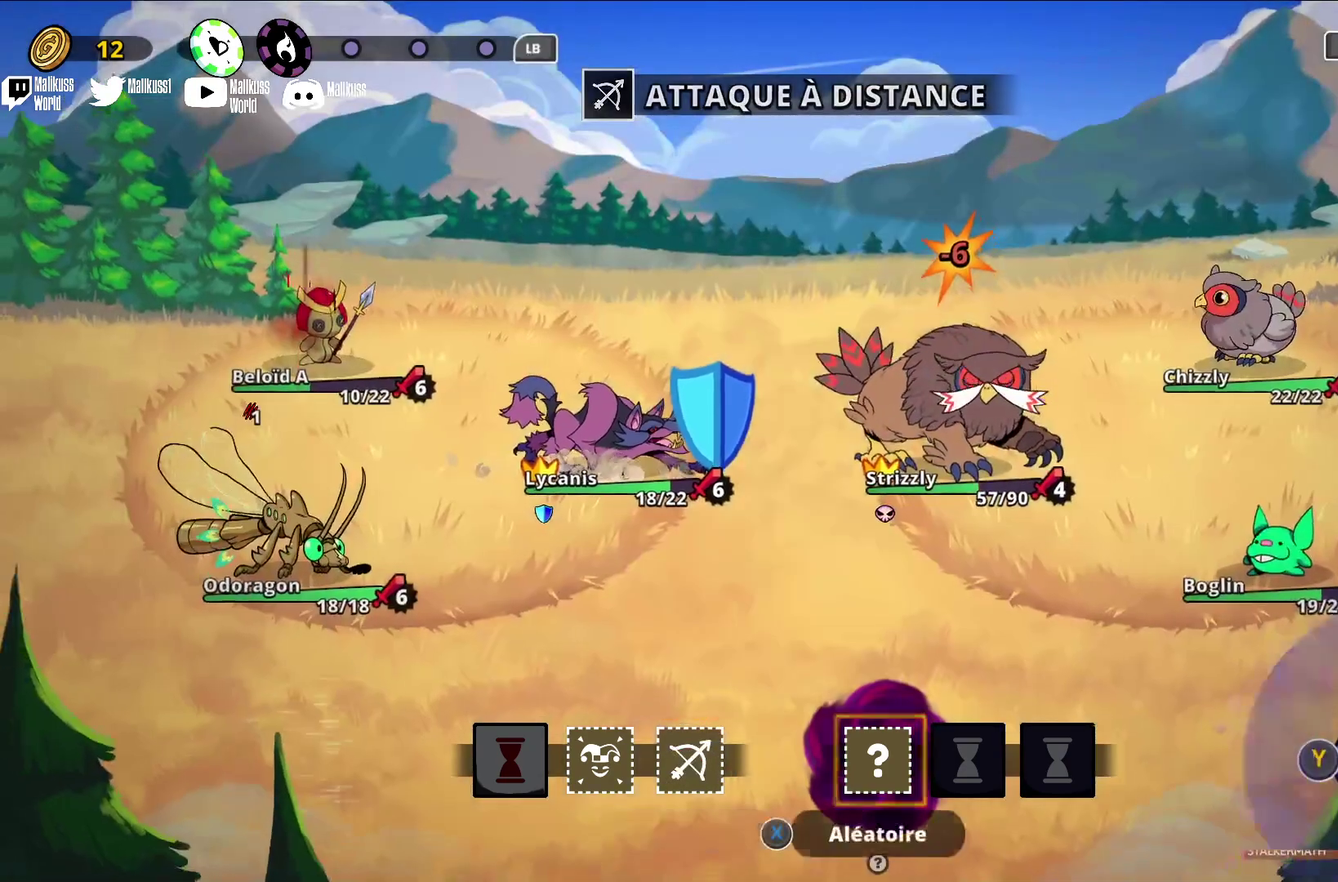
{"dt_ms": 300, "buttons": [], "left_stick": "center", "events": [[100, "left_stick", "center"], [167, "left_stick", "right"], [300, "left_stick", "center"]]}
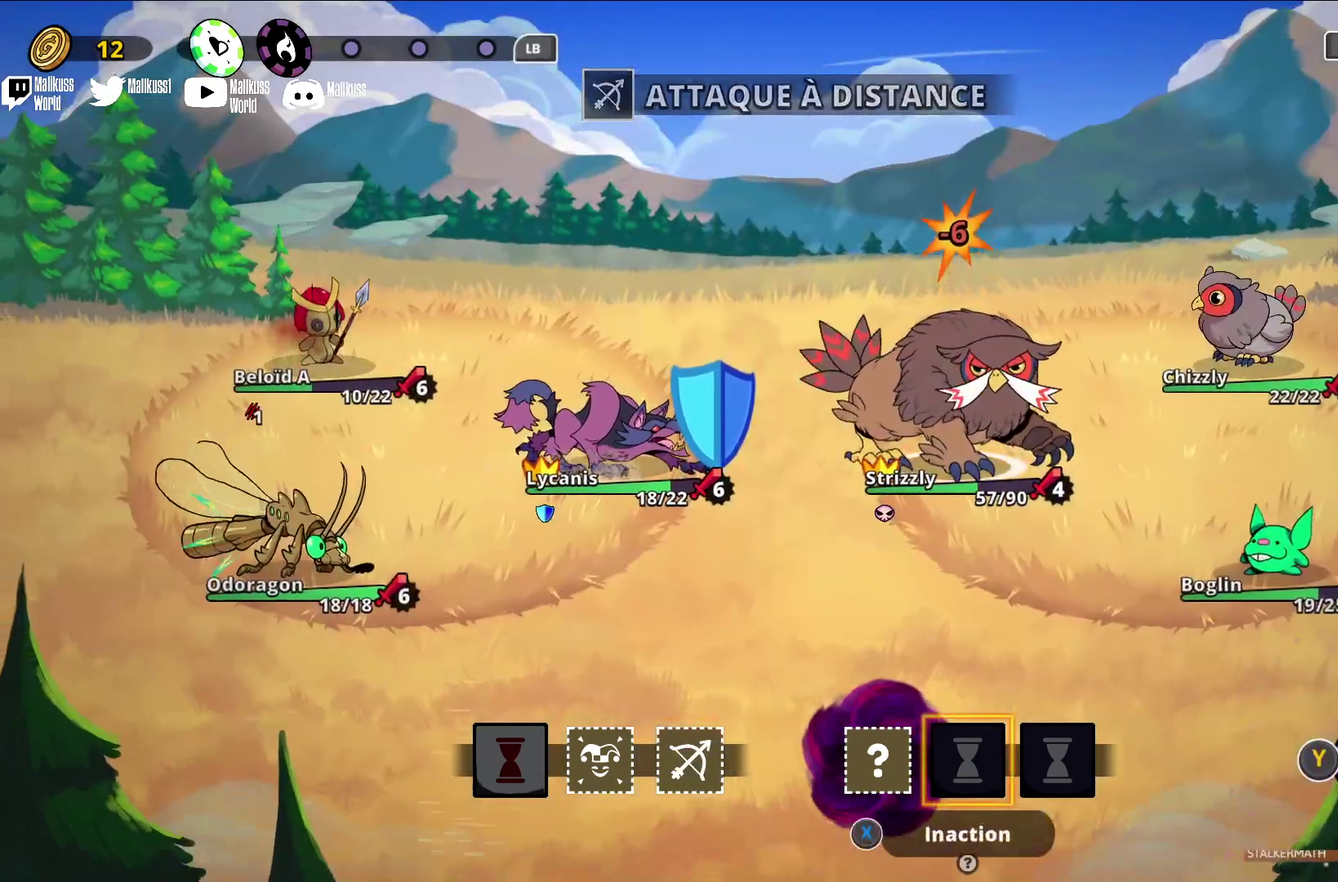
{"dt_ms": 600, "buttons": [], "left_stick": "center", "events": [[433, "Y", "down"], [533, "Y", "up"]]}
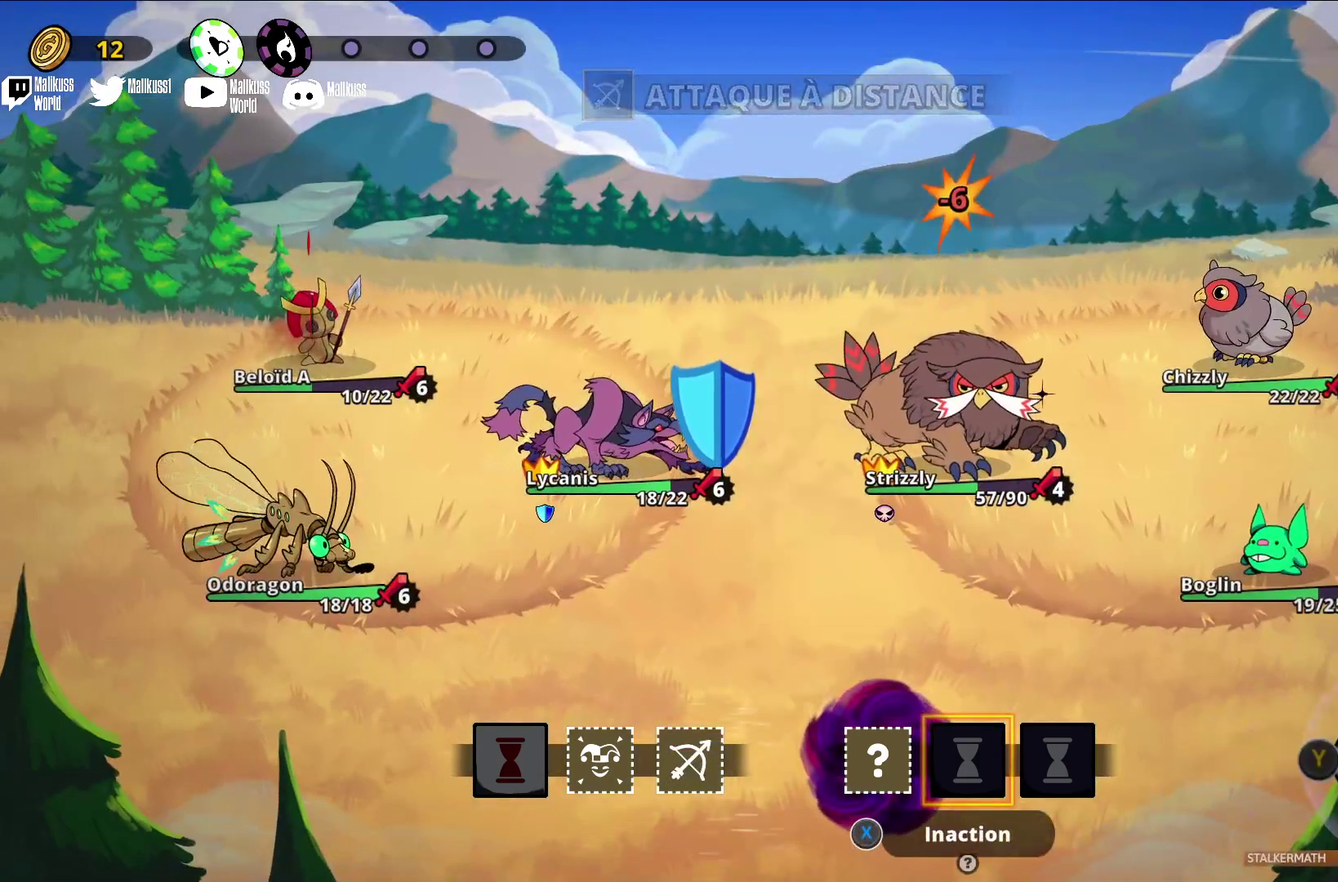
{"dt_ms": 400, "buttons": [], "left_stick": "center", "events": []}
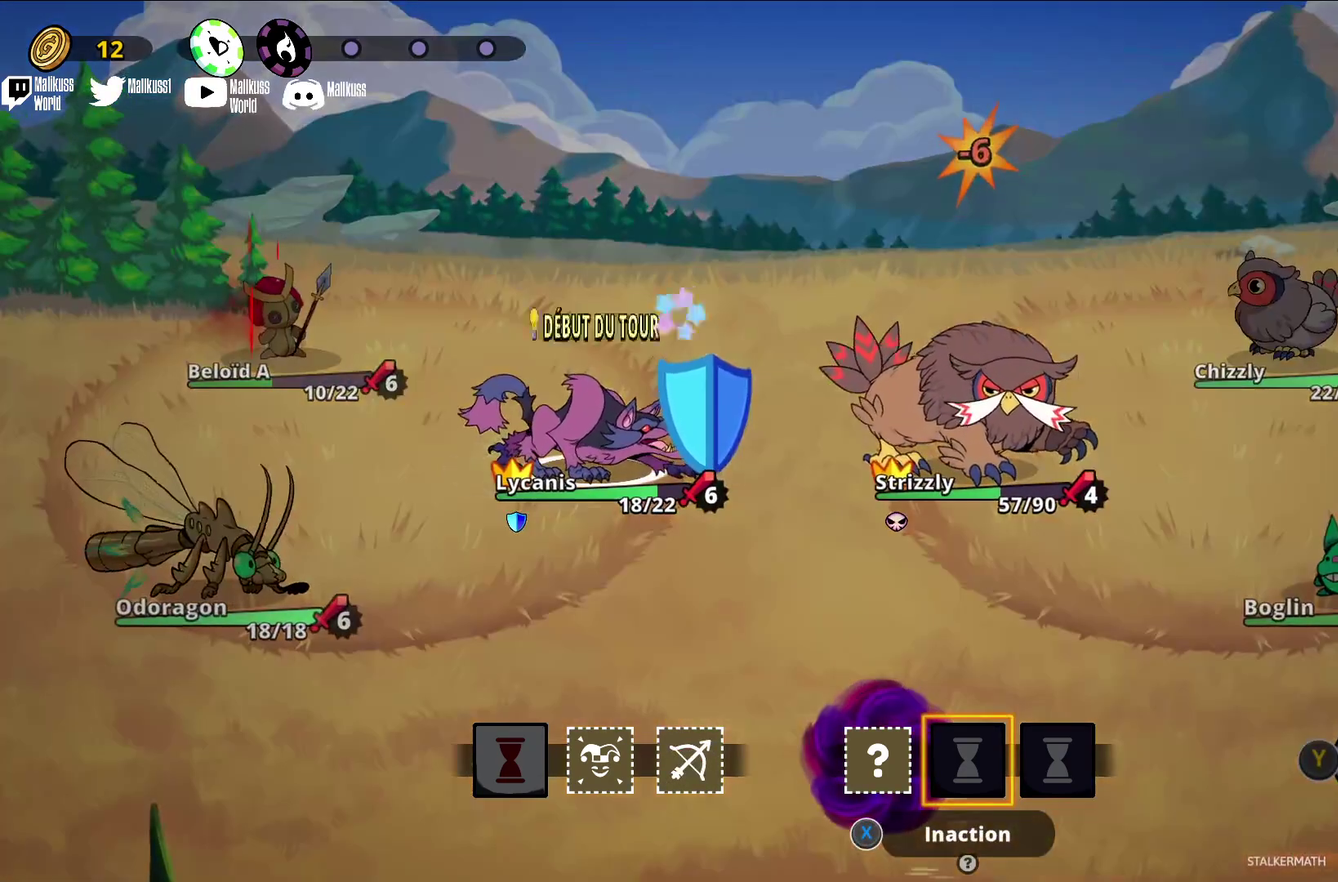
{"dt_ms": 700, "buttons": [], "left_stick": "center", "events": []}
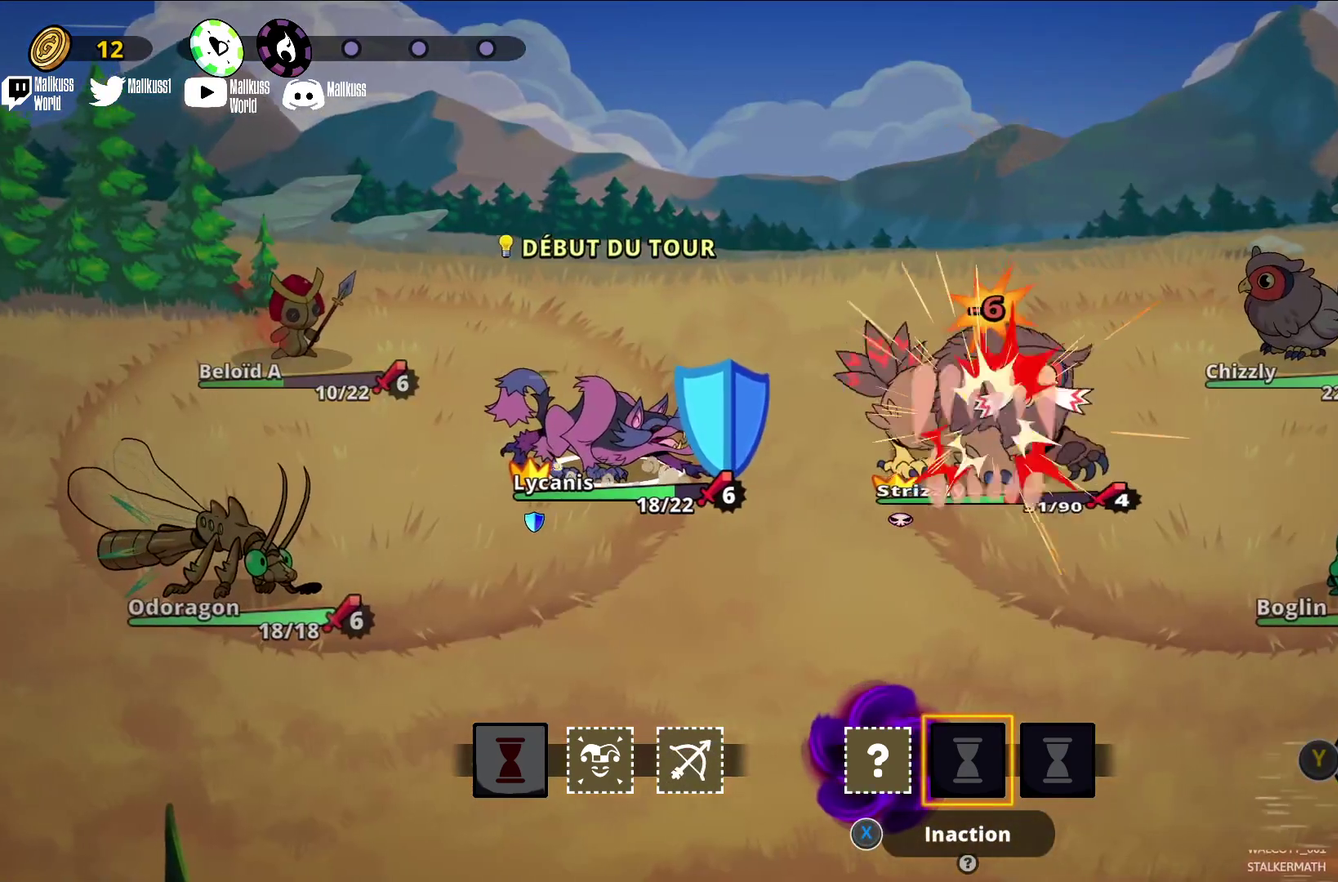
{"dt_ms": 400, "buttons": [], "left_stick": "center", "events": []}
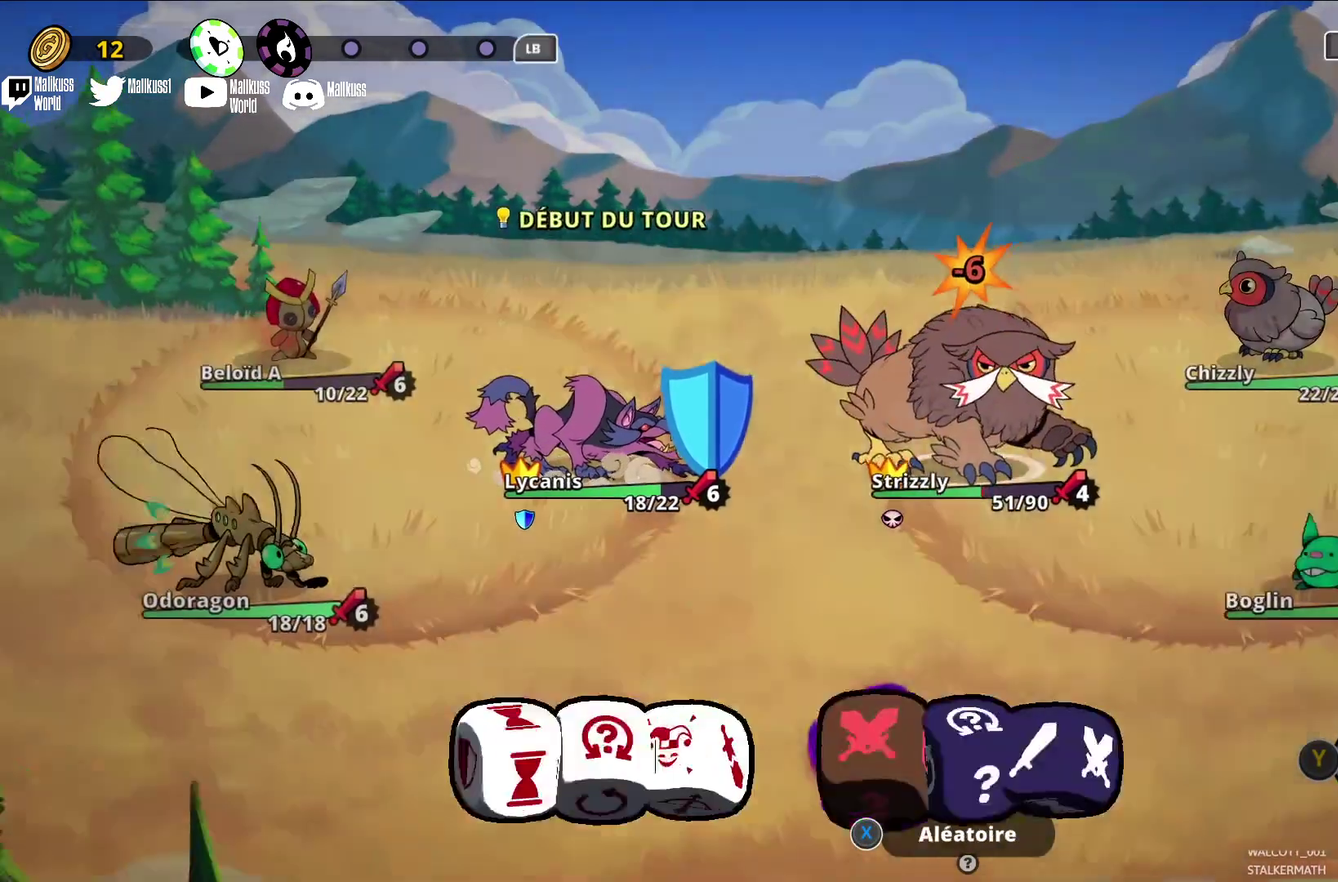
{"dt_ms": 200, "buttons": [], "left_stick": "center", "events": []}
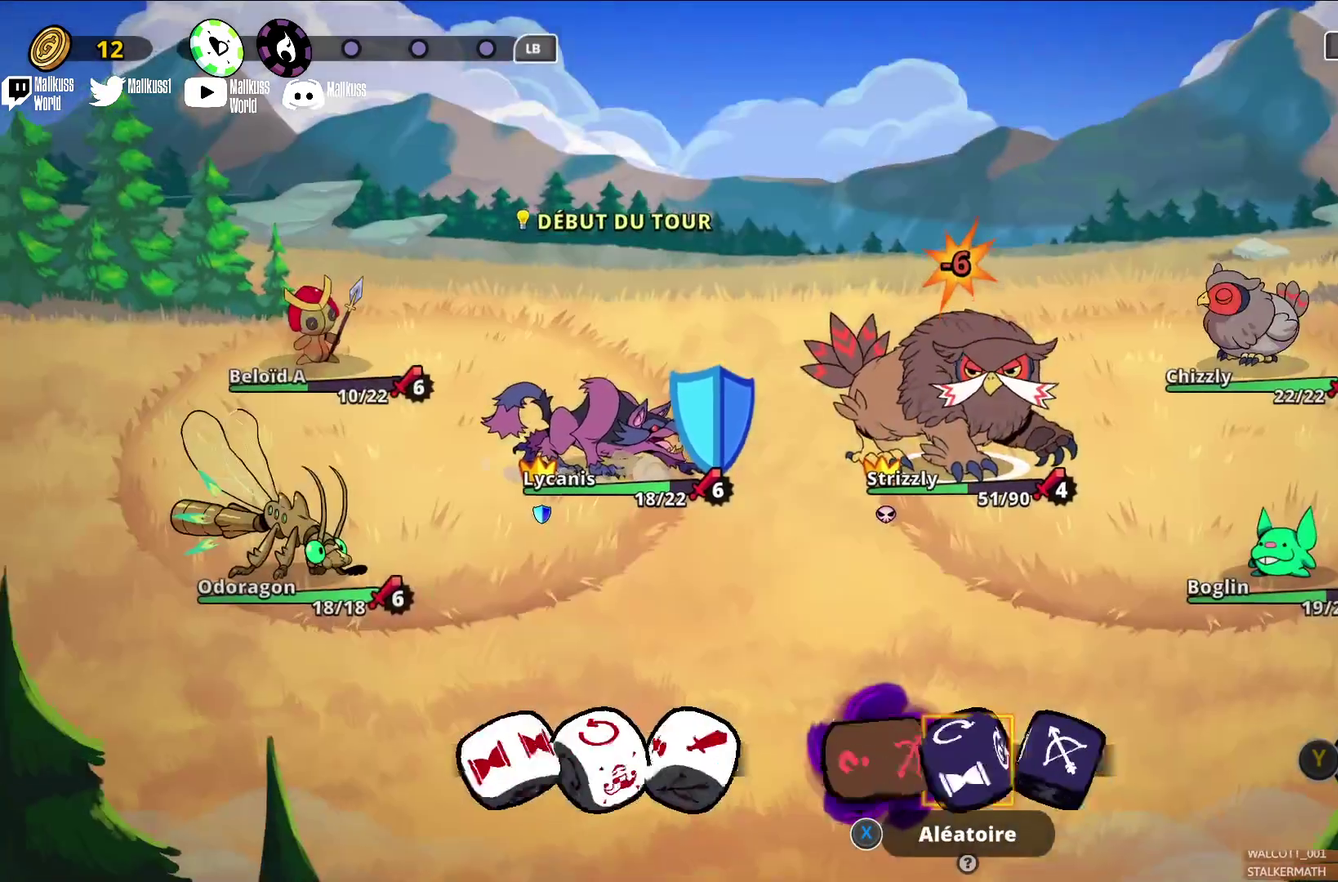
{"dt_ms": 700, "buttons": [], "left_stick": "center", "events": []}
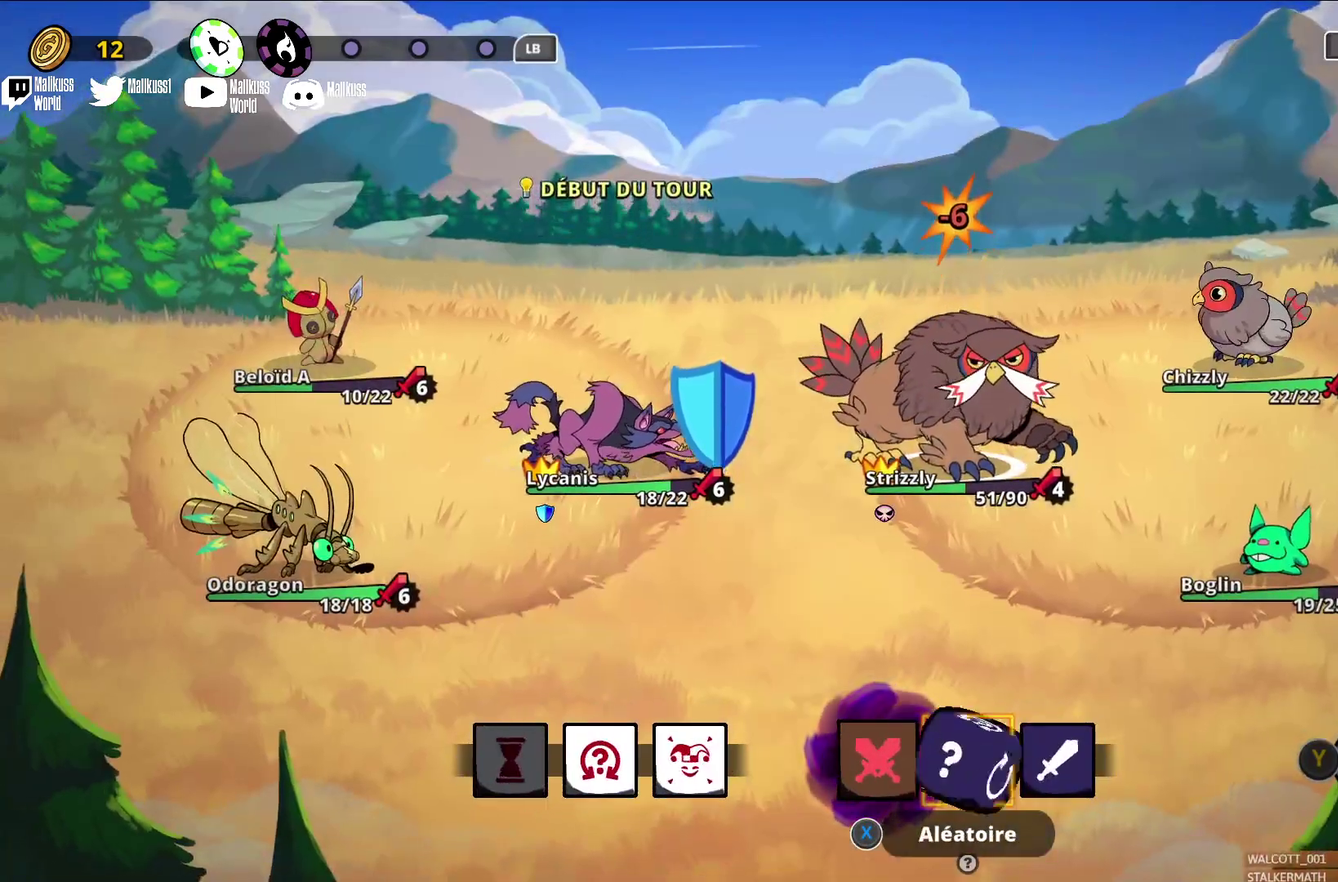
{"dt_ms": 500, "buttons": [], "left_stick": "center", "events": [[167, "left_stick", "left"], [333, "left_stick", "center"]]}
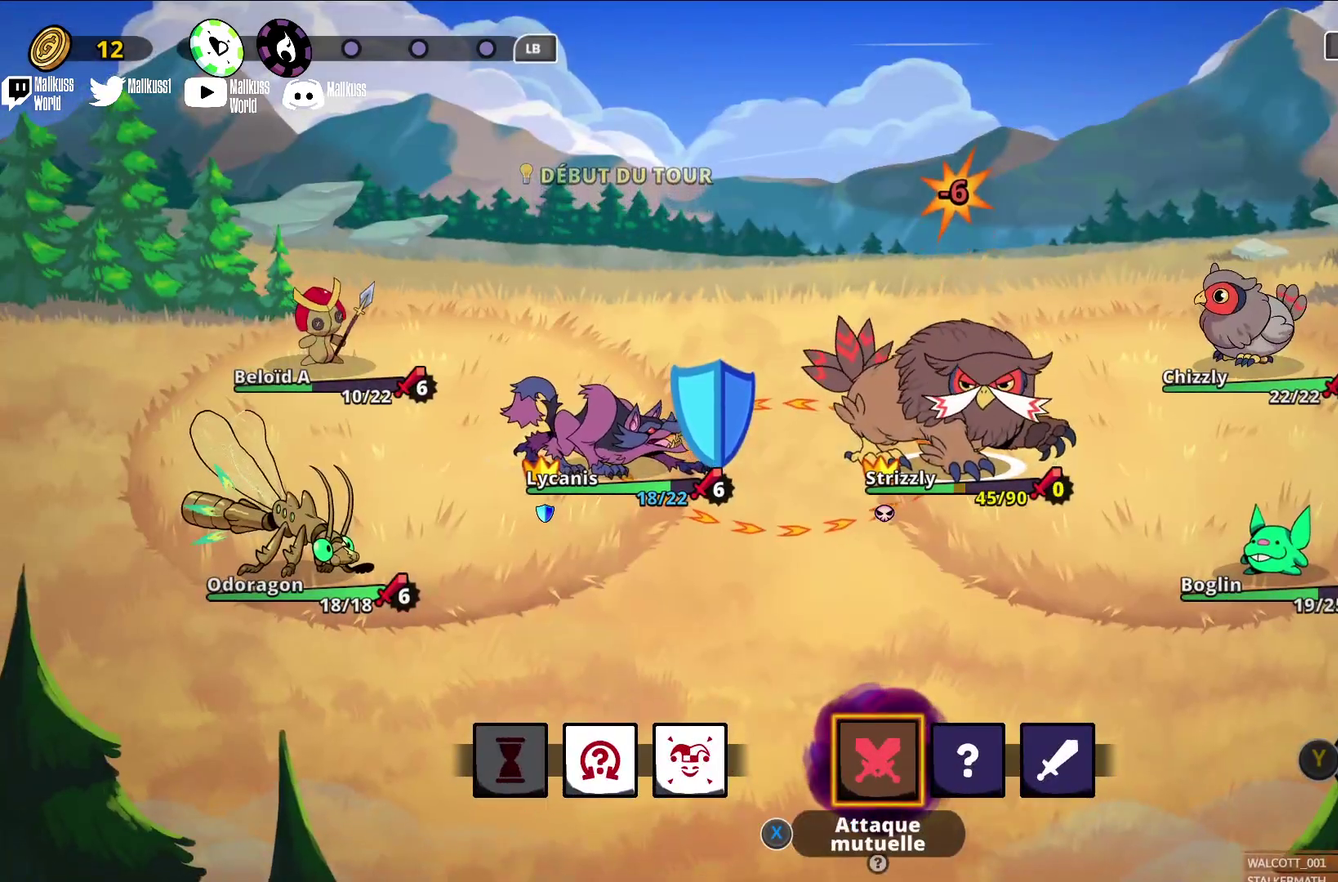
{"dt_ms": 300, "buttons": [], "left_stick": "left", "events": [[167, "left_stick", "left"]]}
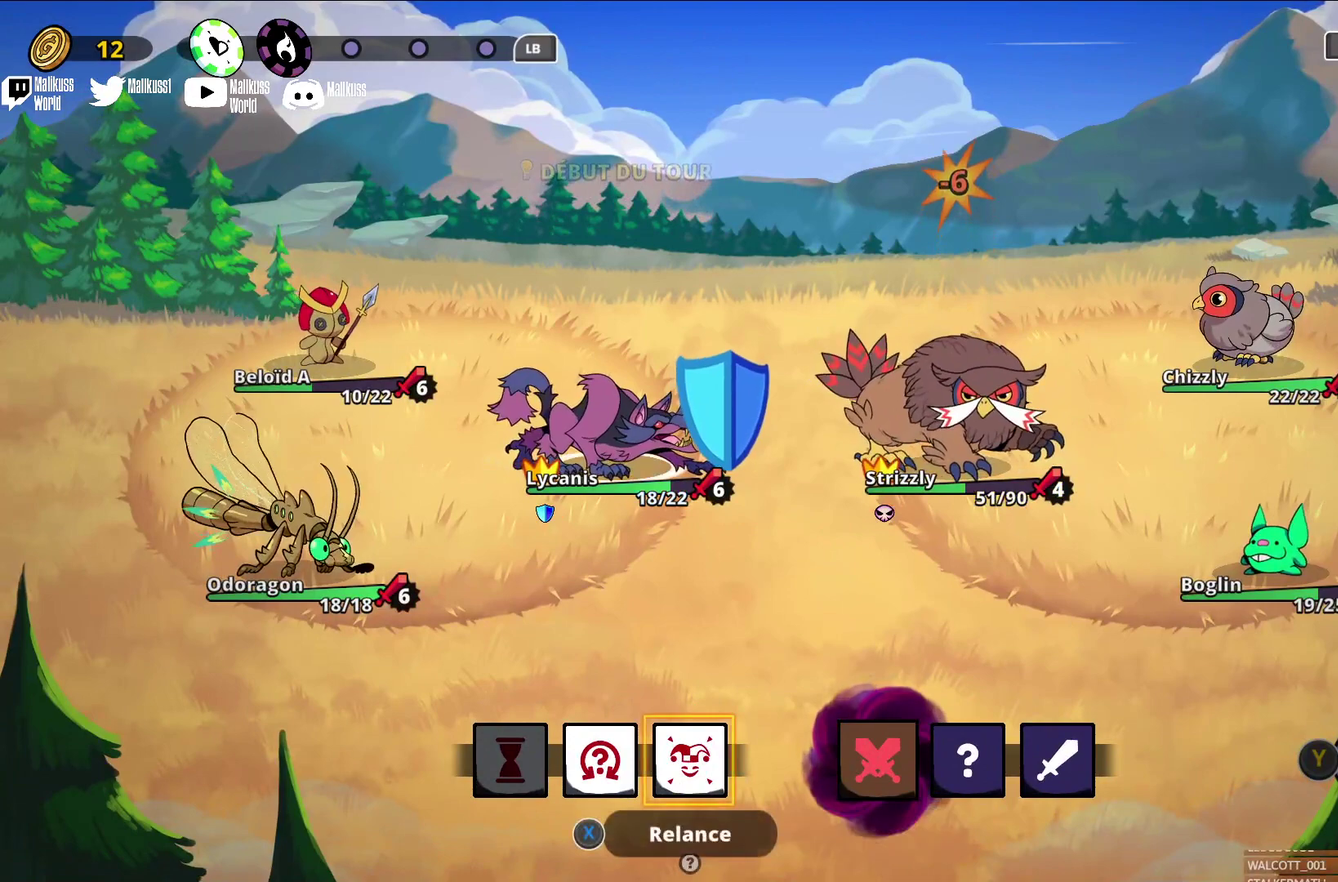
{"dt_ms": 700, "buttons": [], "left_stick": "center", "events": [[67, "left_stick", "center"], [167, "left_stick", "left"], [300, "left_stick", "center"], [500, "left_stick", "right"], [567, "left_stick", "center"]]}
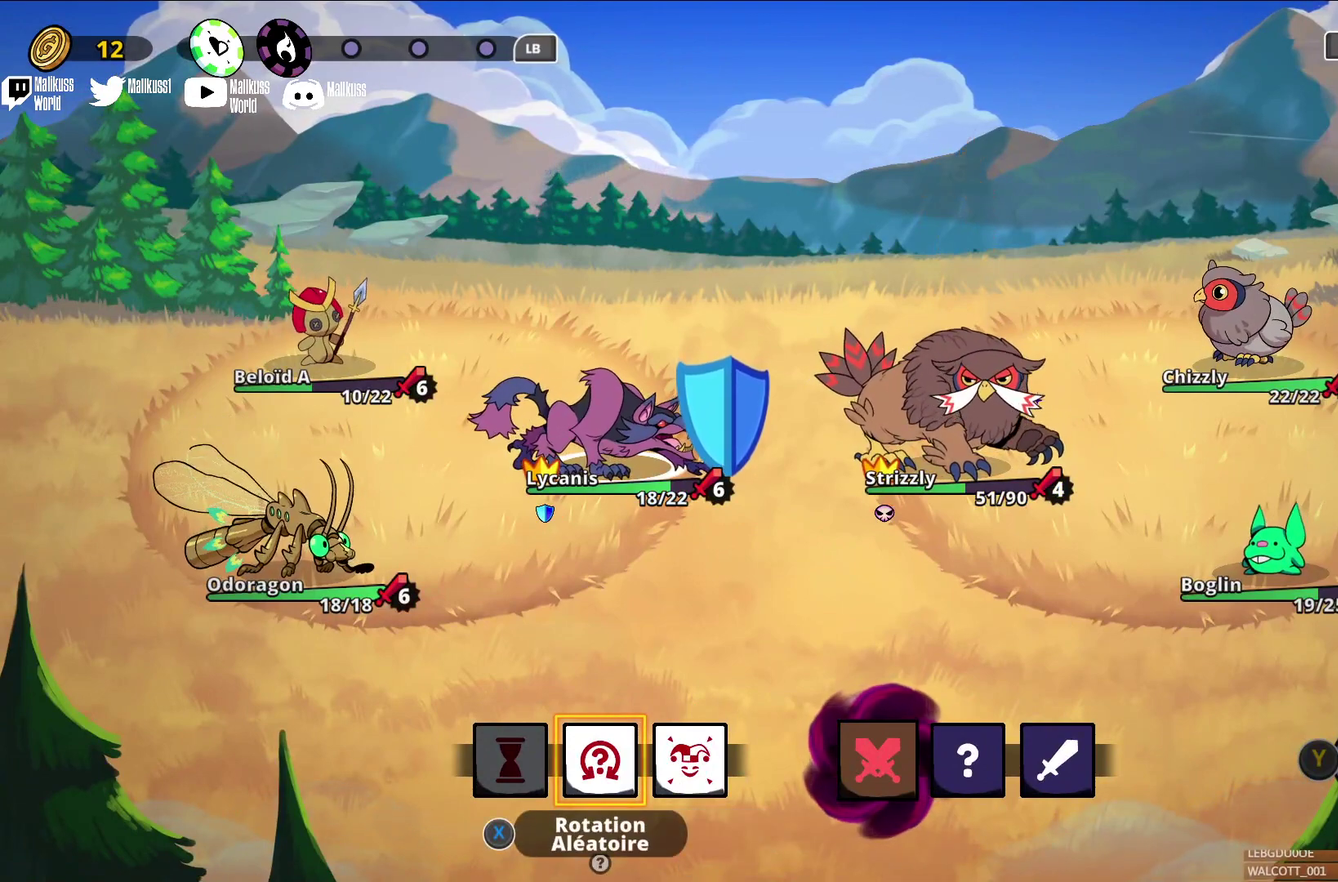
{"dt_ms": 500, "buttons": [], "left_stick": "center", "events": [[233, "left_stick", "right"], [367, "left_stick", "center"]]}
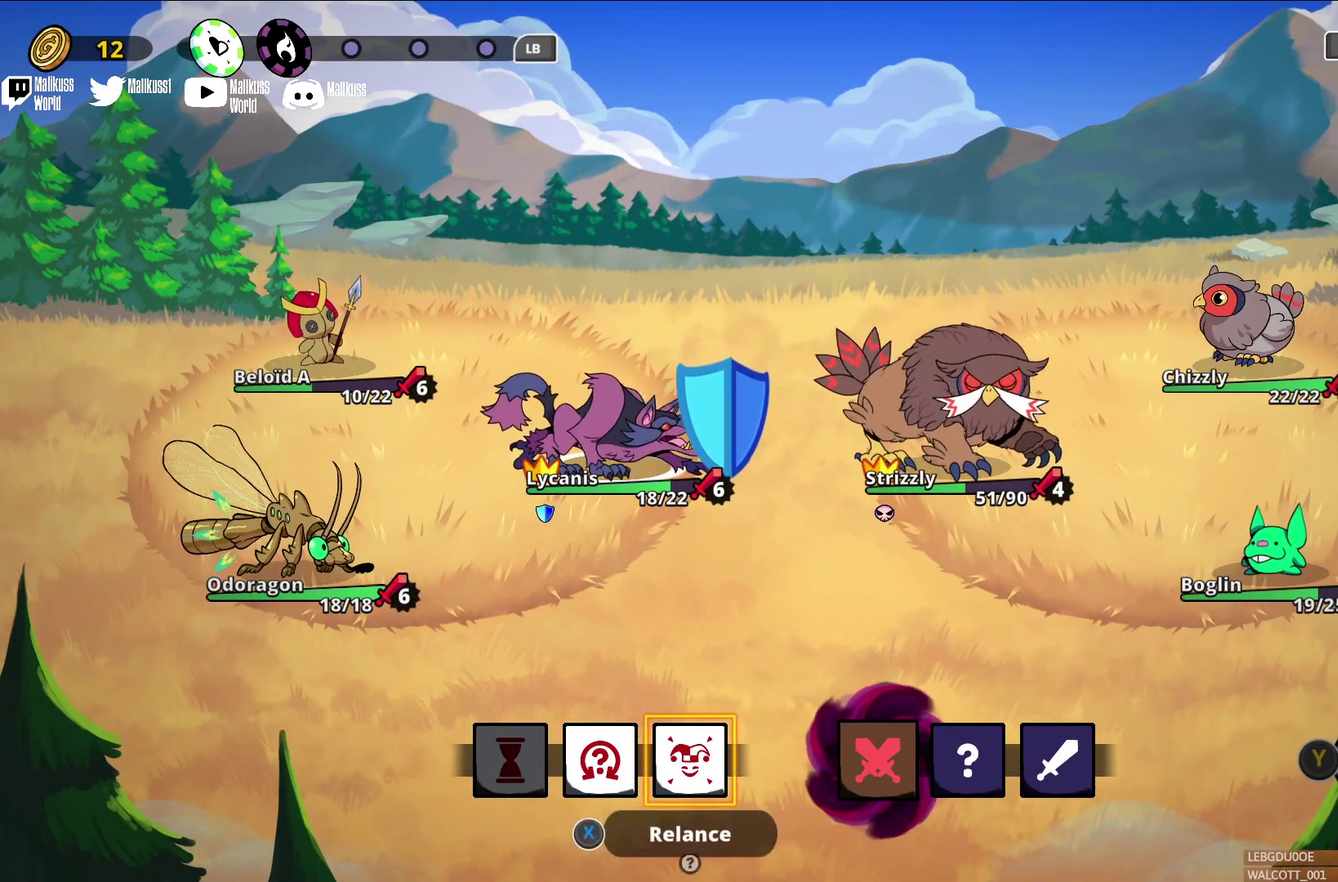
{"dt_ms": 300, "buttons": [], "left_stick": "center", "events": [[133, "A", "down"], [233, "A", "up"]]}
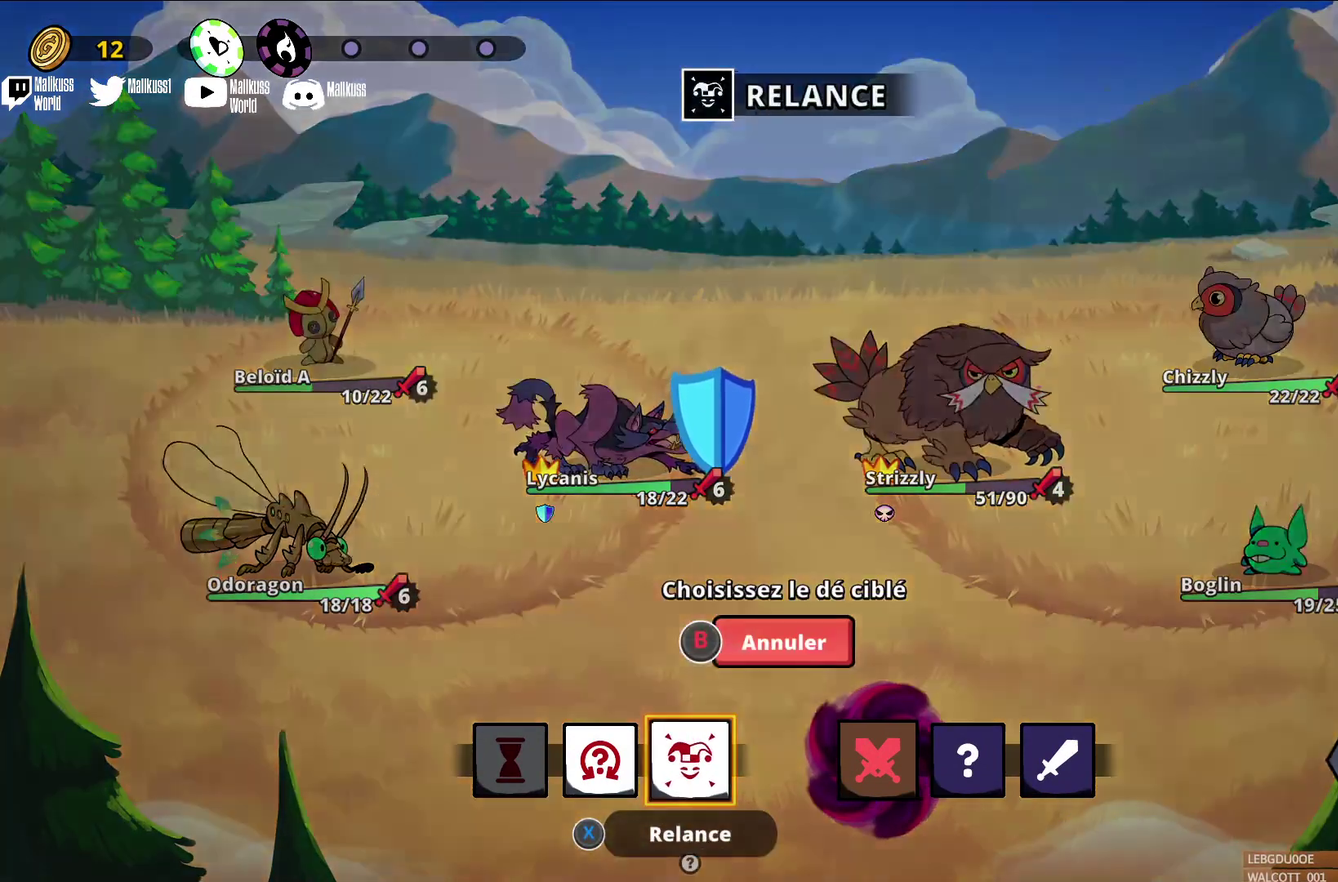
{"dt_ms": 700, "buttons": [], "left_stick": "center", "events": []}
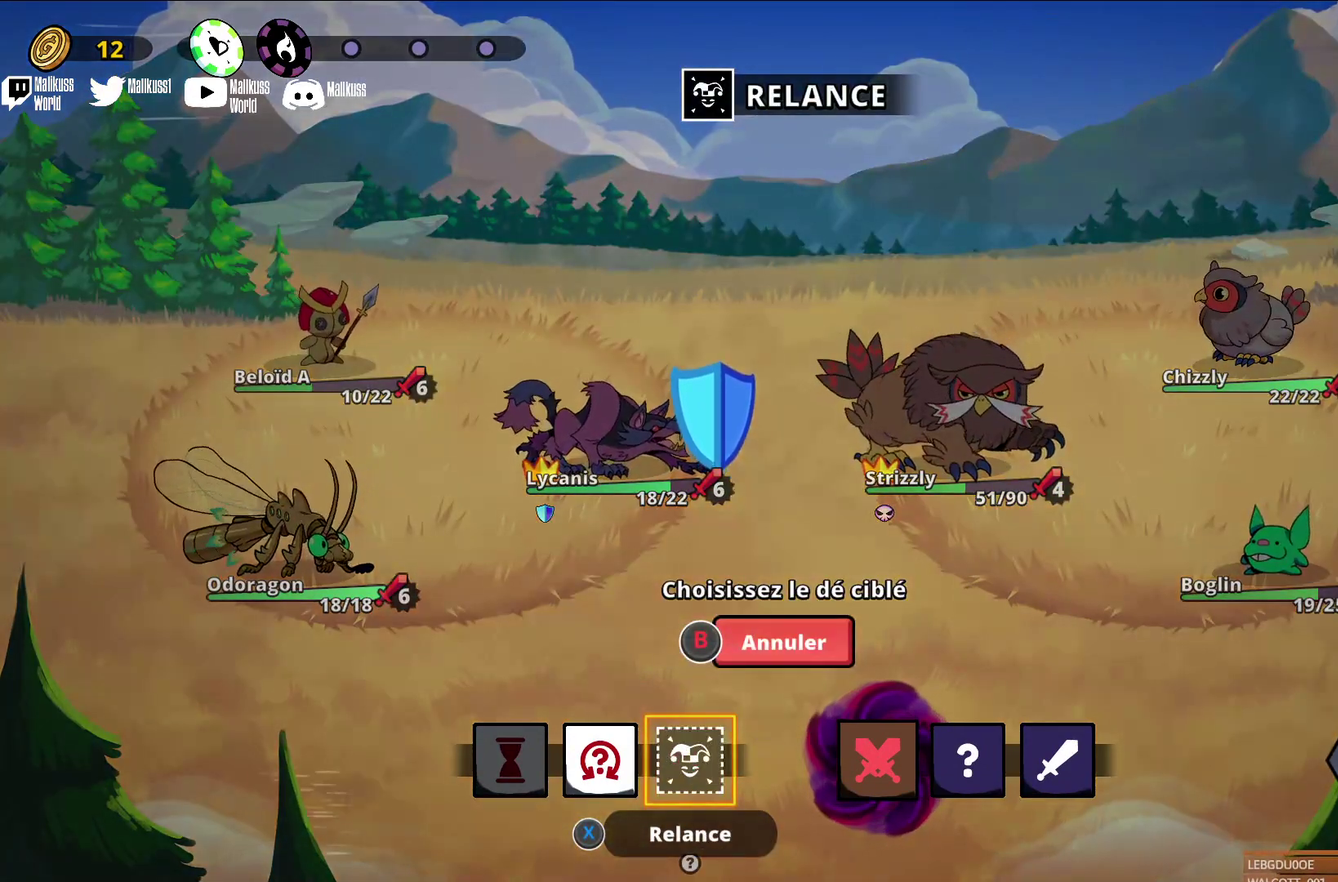
{"dt_ms": 500, "buttons": [], "left_stick": "left", "events": [[67, "left_stick", "right"], [233, "left_stick", "center"], [400, "left_stick", "left"]]}